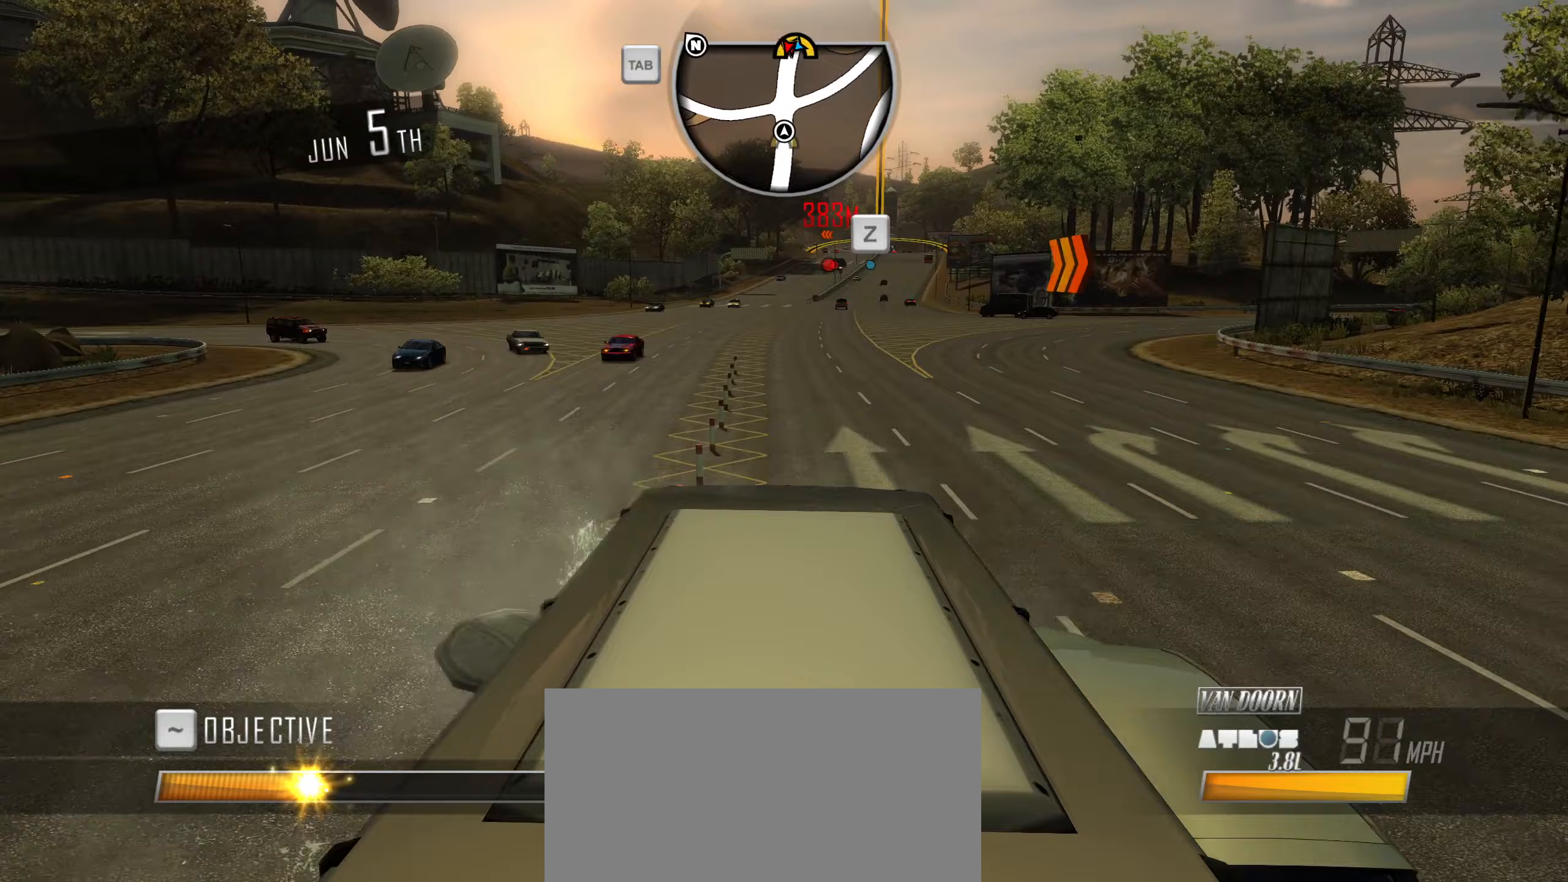
Gameplay with keyboard; each line is a JSON object with the keys held at the frame after it (dt_ms = milliseconds from this image to that frame). "events" lists presses ("down") and releases ("up") of "1", "2", "3", "4", "5", "6", "7", "8", "9", "a", "alt", "b", "c", "caps_lock", "ctrl", "d", "down", "e", "escape", "f", "f4", "f6", "f9", "left", "q", "r", "return", "right", "s", "shift", "space", "super", "tab", "tilde", "up", "w", "x" and "z" between this image and that frame as [ms after this image, input, new state], when the widget could be followed in between. No other keys are recorded. Mouse input is not recorded.
{"dt_ms": 417, "keys": ["caps_lock", "w"], "events": [[167, "a", "up"]]}
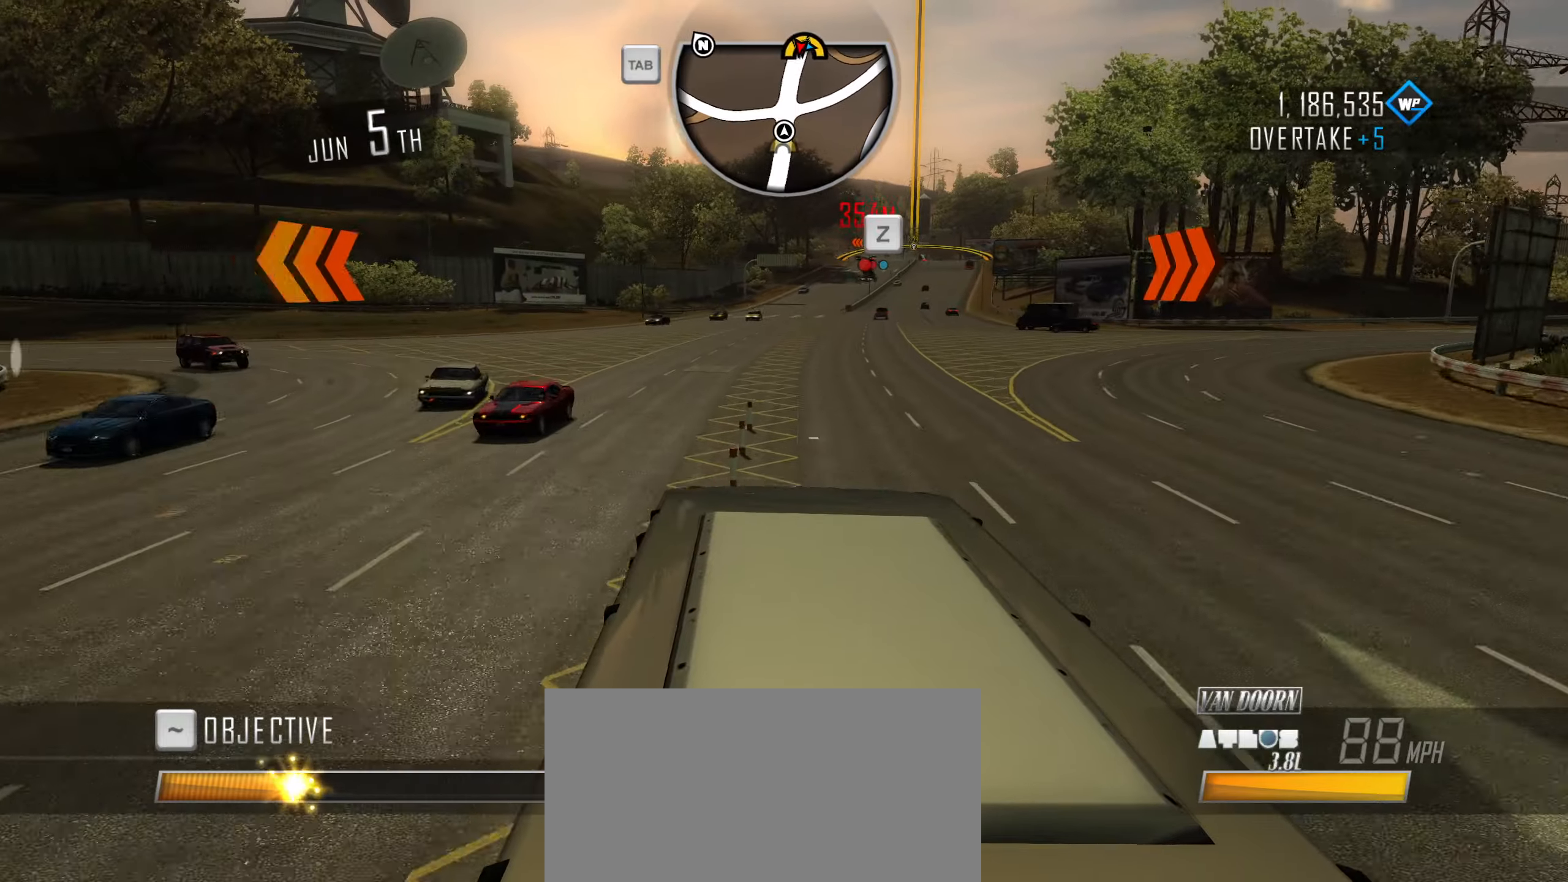
{"dt_ms": 500, "keys": ["caps_lock", "d", "w"], "events": [[450, "d", "down"]]}
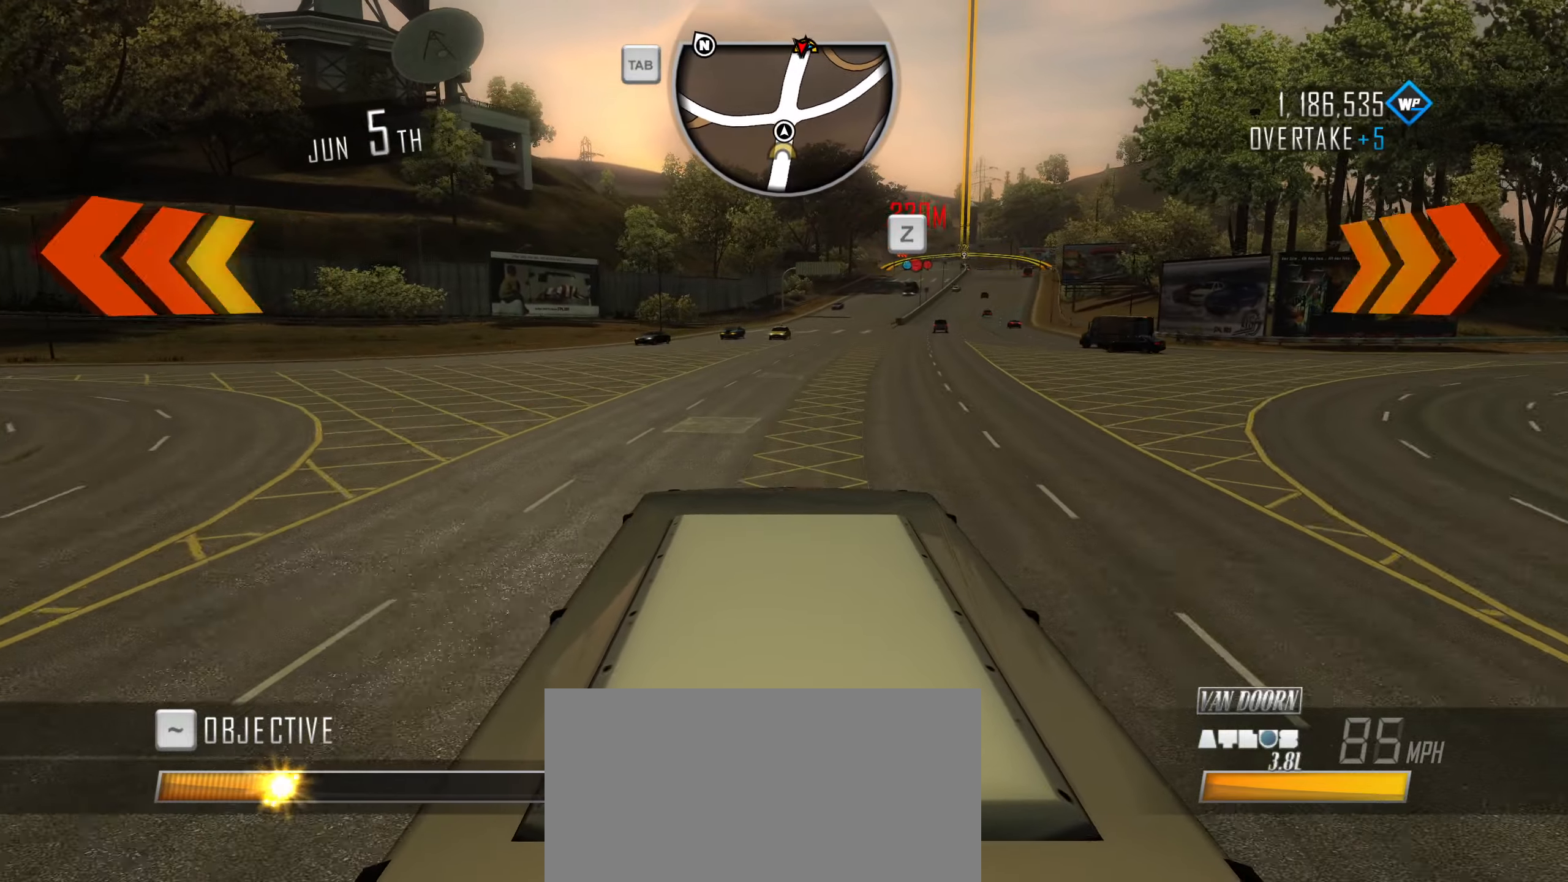
{"dt_ms": 500, "keys": ["caps_lock", "w"], "events": [[33, "d", "up"], [316, "d", "down"], [466, "d", "up"]]}
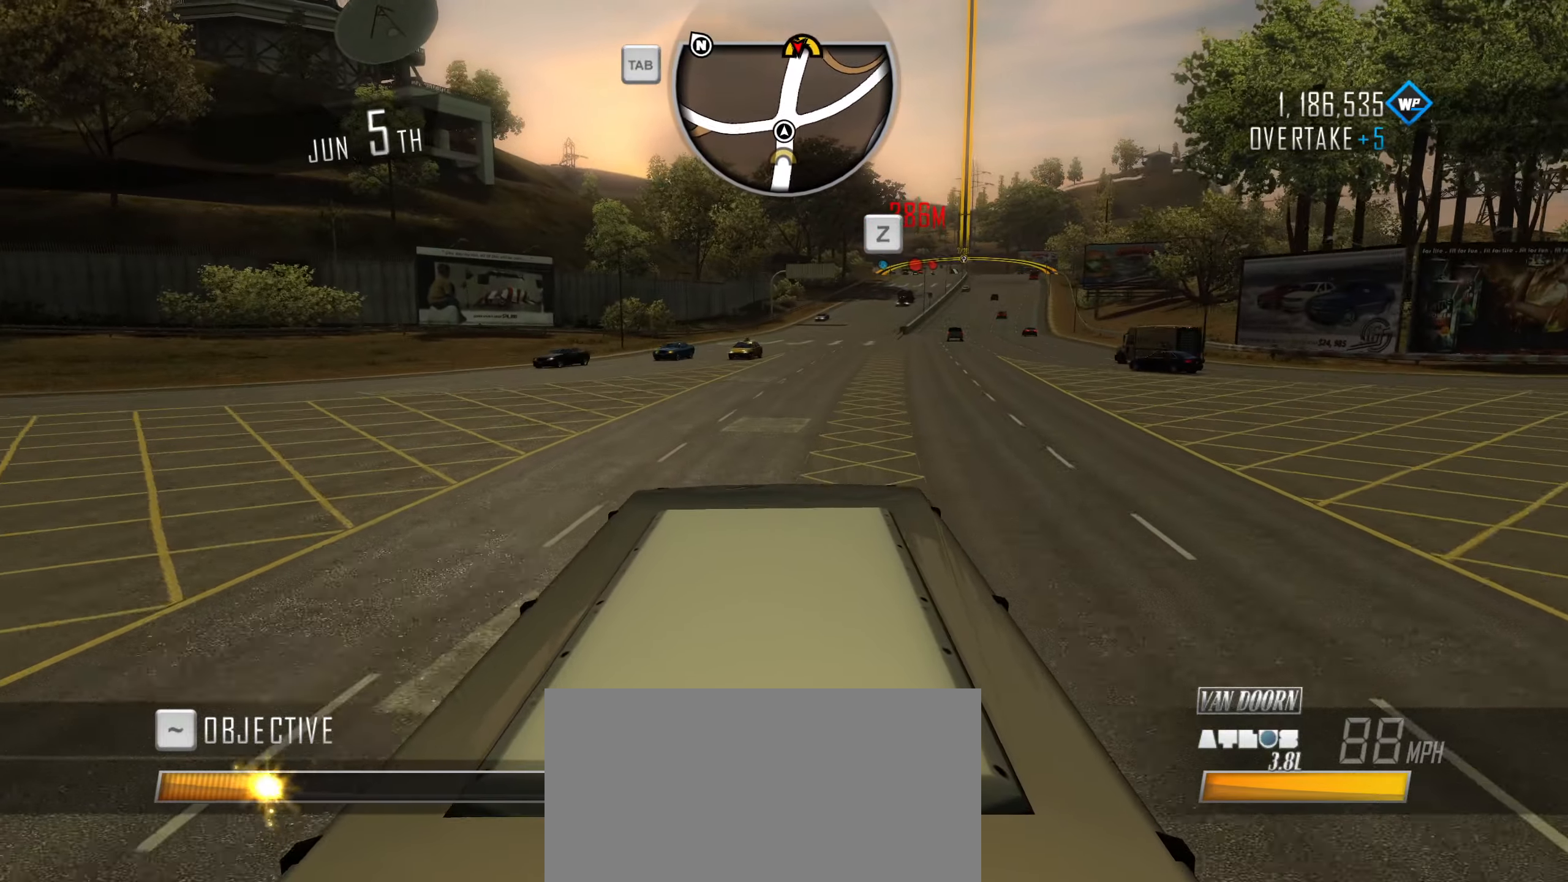
{"dt_ms": 500, "keys": ["caps_lock", "w"], "events": [[300, "d", "down"], [483, "d", "up"]]}
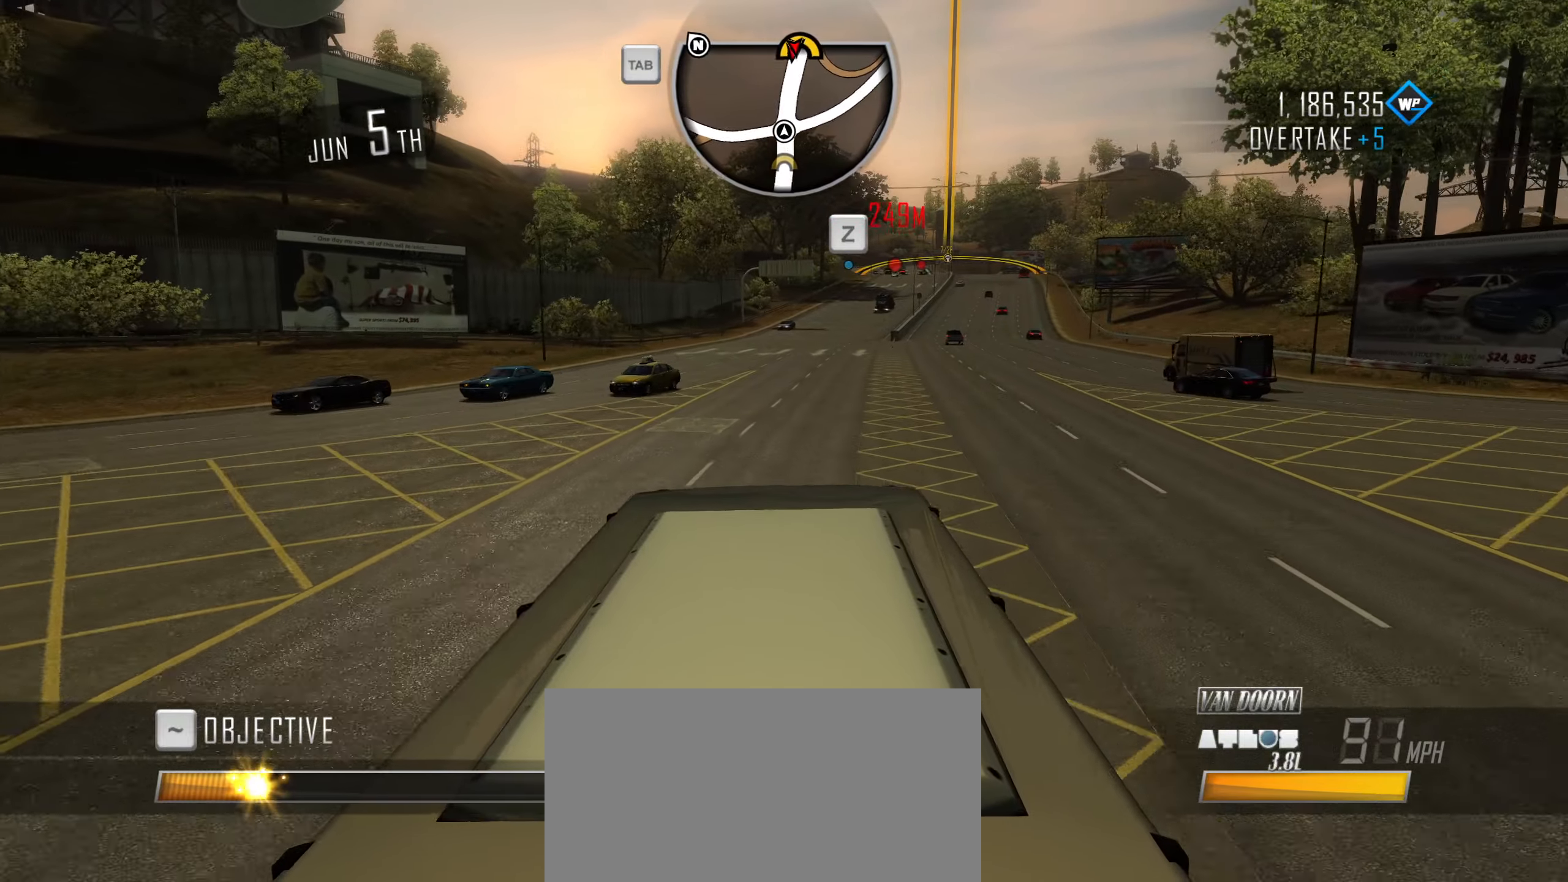
{"dt_ms": 500, "keys": ["caps_lock", "w"], "events": [[66, "a", "down"], [450, "a", "up"]]}
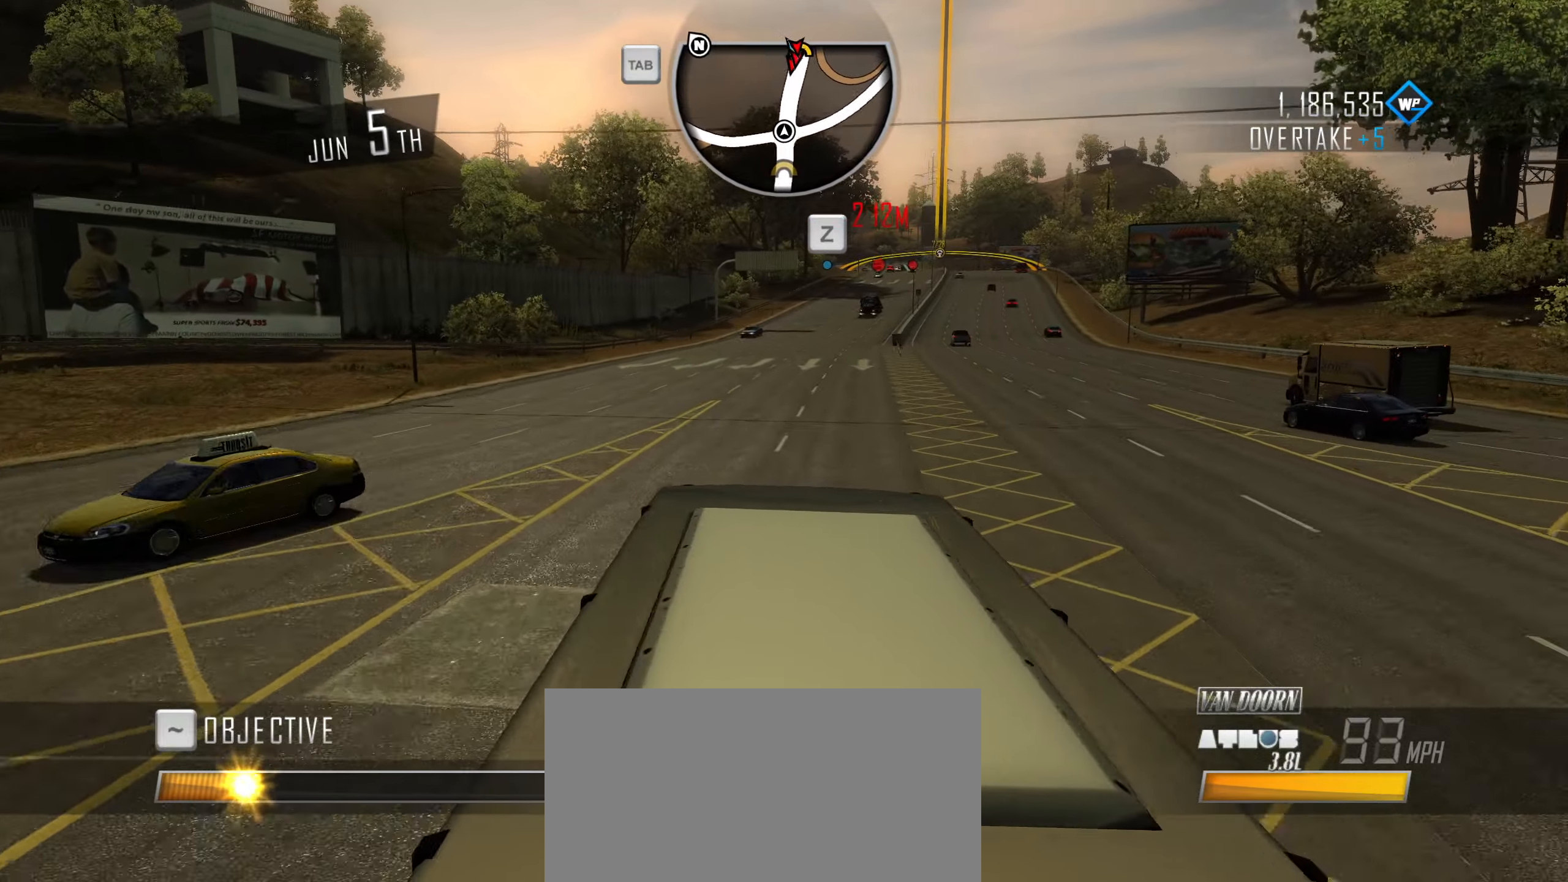
{"dt_ms": 500, "keys": ["caps_lock", "d", "w"], "events": [[366, "d", "down"]]}
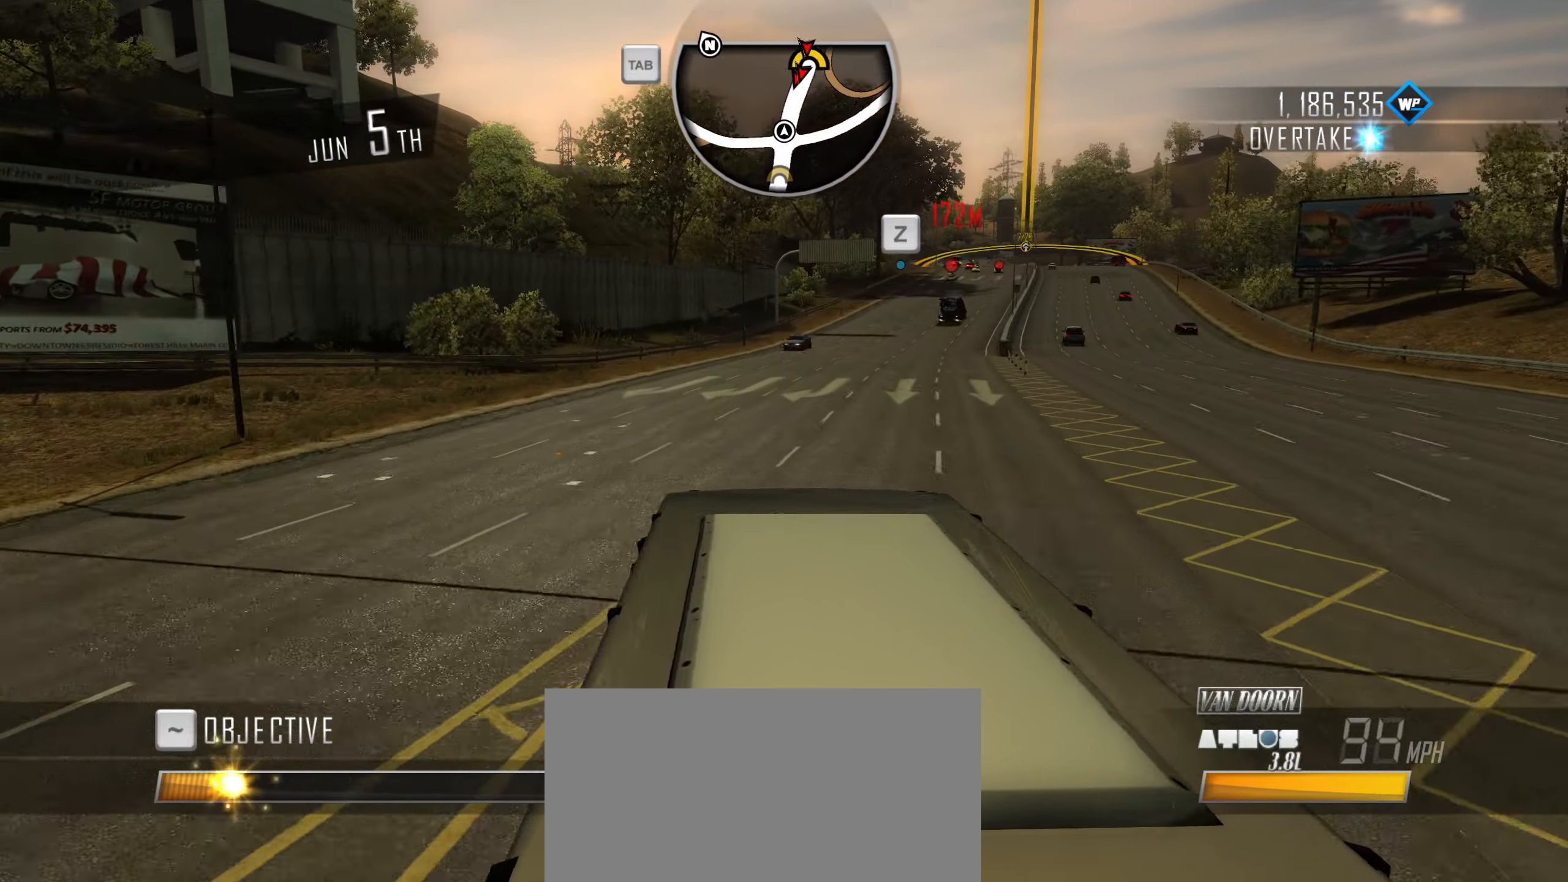
{"dt_ms": 500, "keys": ["caps_lock", "w"], "events": [[100, "d", "up"], [200, "d", "down"], [433, "d", "up"]]}
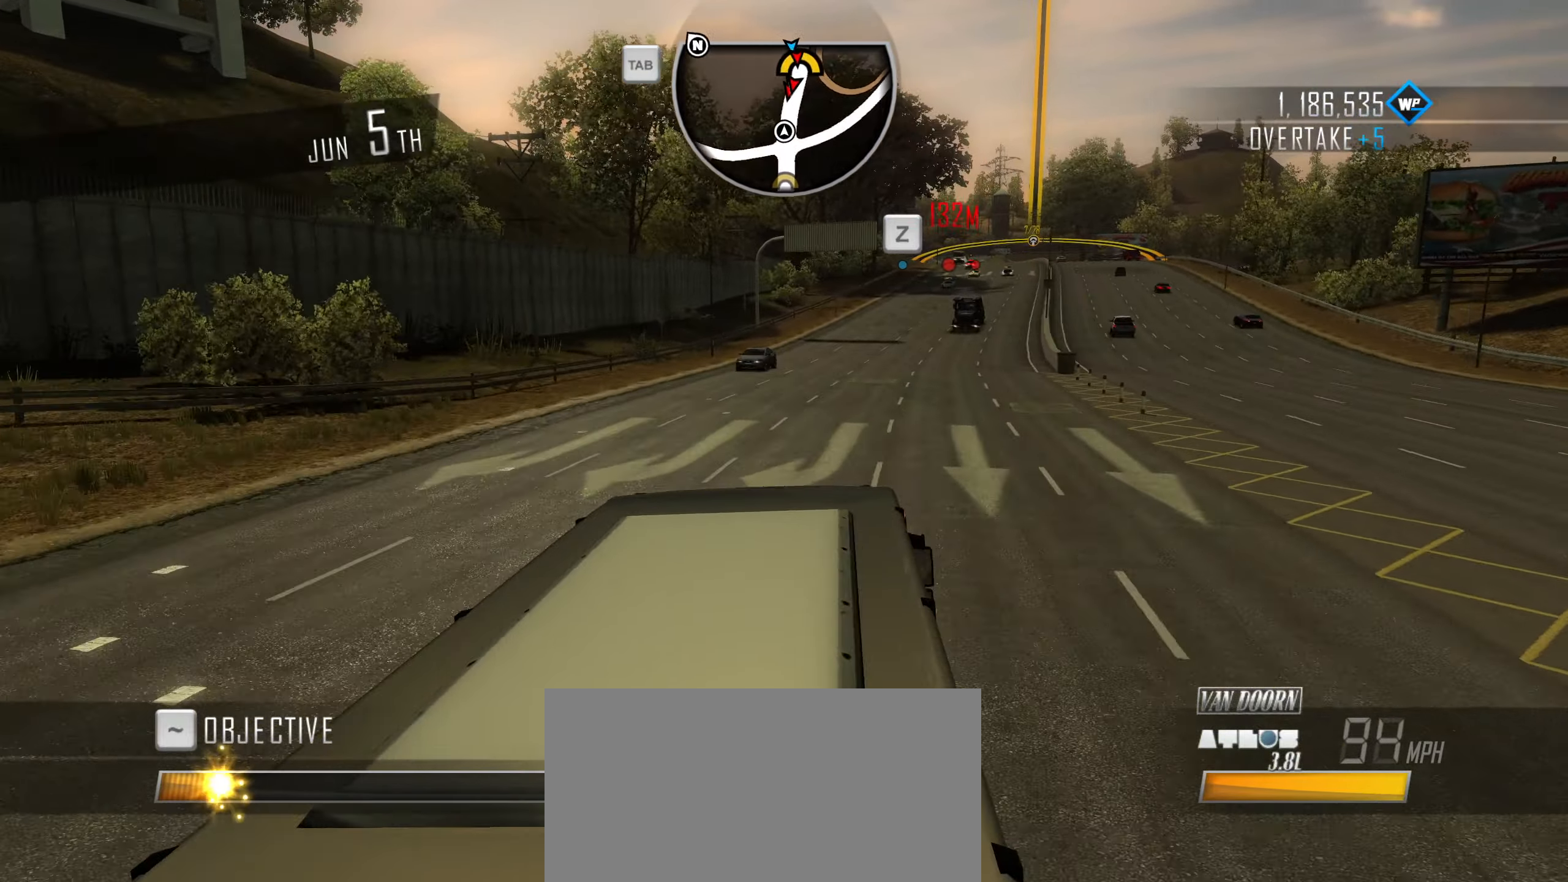
{"dt_ms": 500, "keys": ["caps_lock", "w"], "events": [[300, "a", "down"], [400, "a", "up"]]}
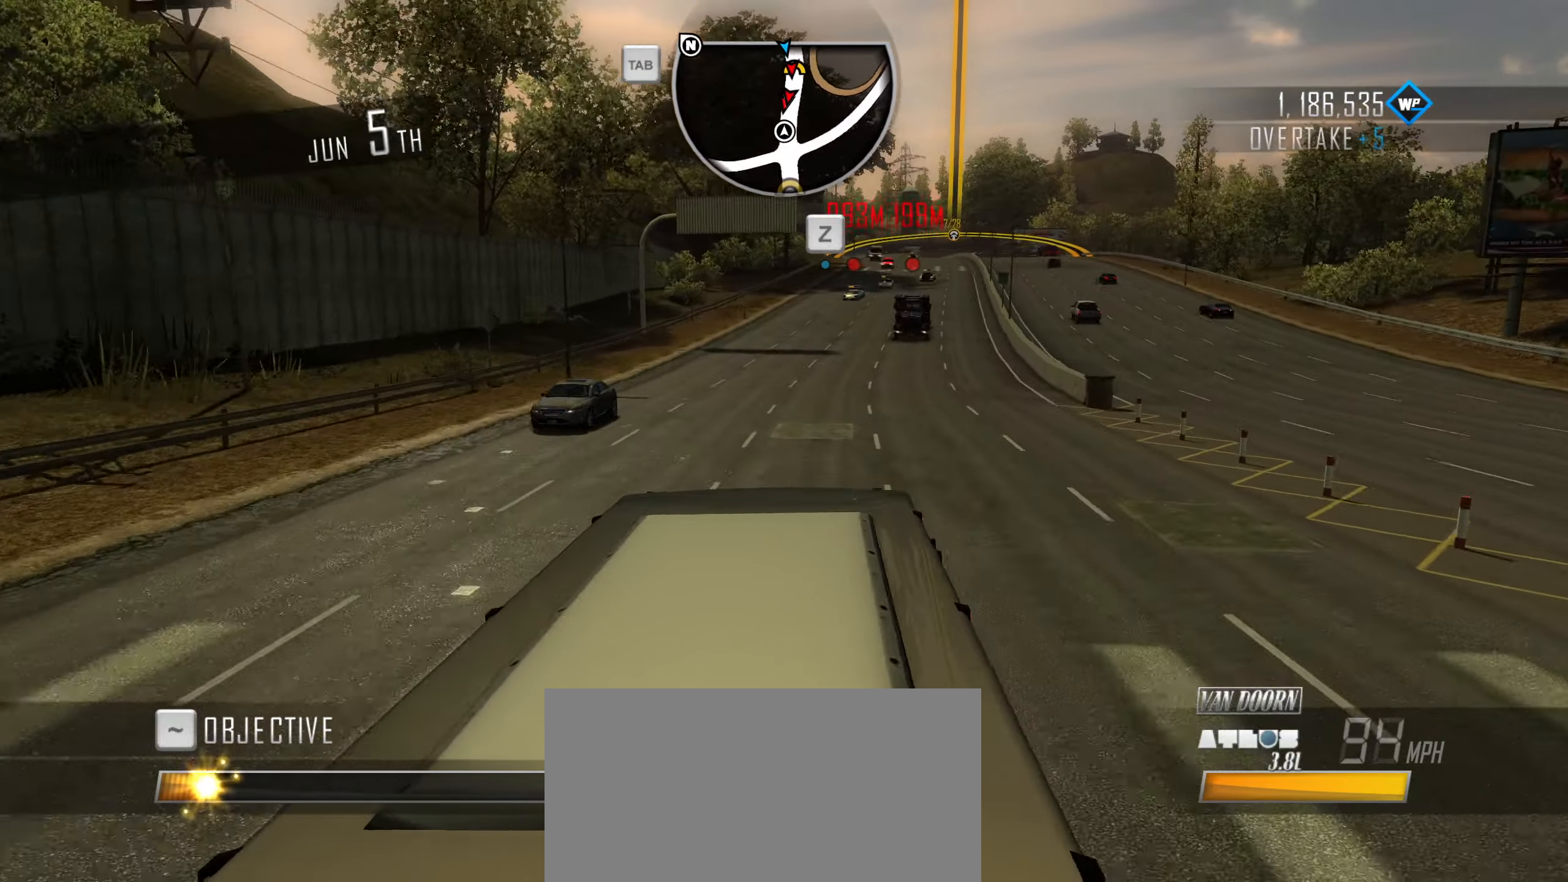
{"dt_ms": 500, "keys": ["caps_lock", "d", "w"], "events": [[83, "a", "down"], [233, "a", "up"], [416, "d", "down"]]}
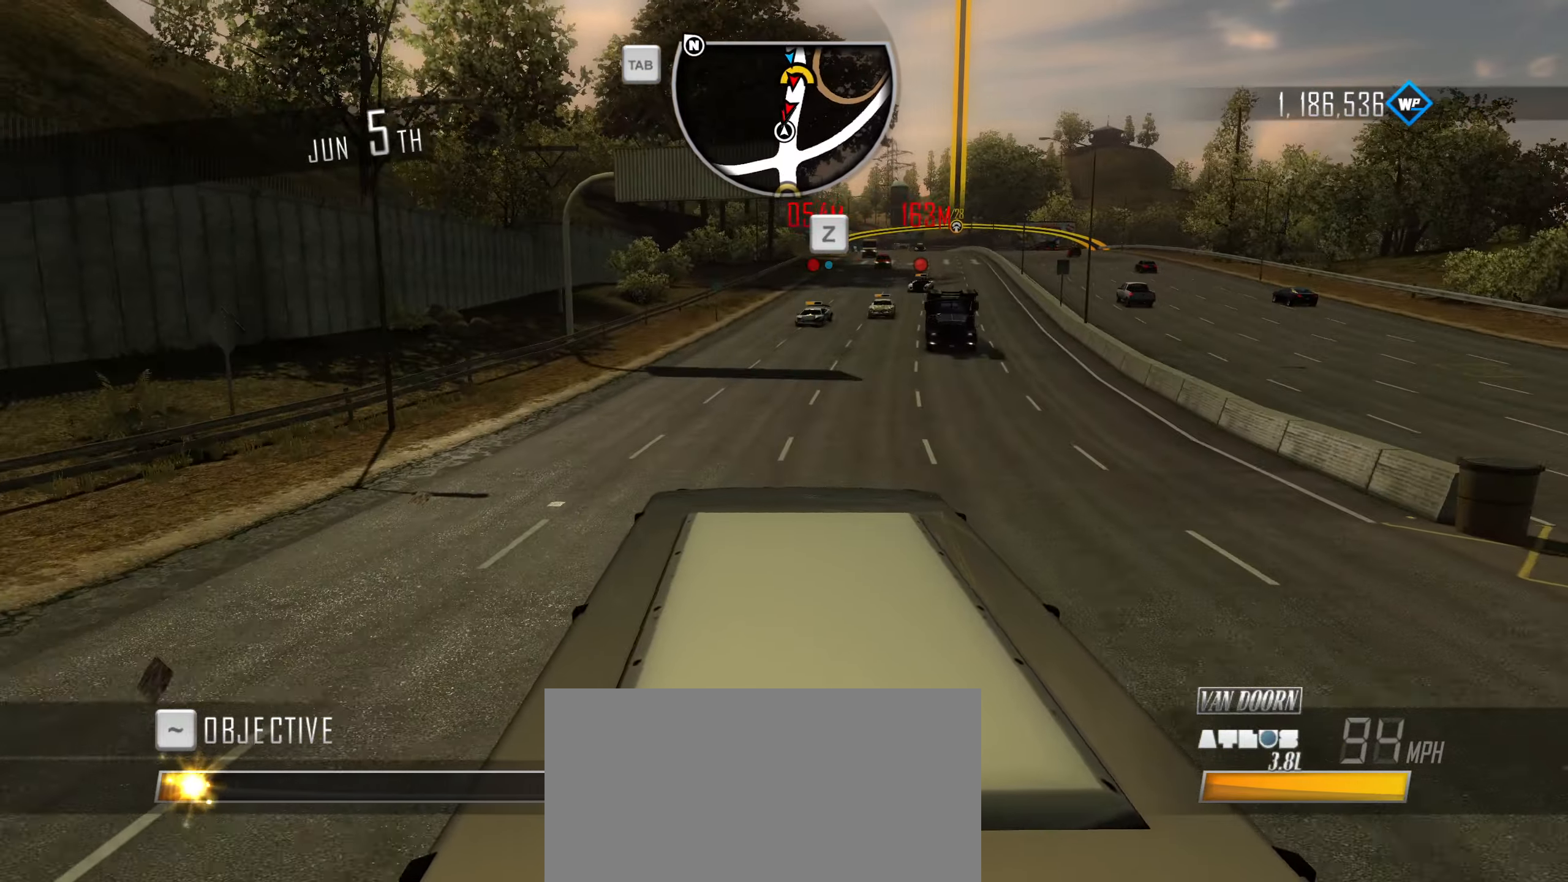
{"dt_ms": 500, "keys": ["d", "w"], "events": [[483, "caps_lock", "up"]]}
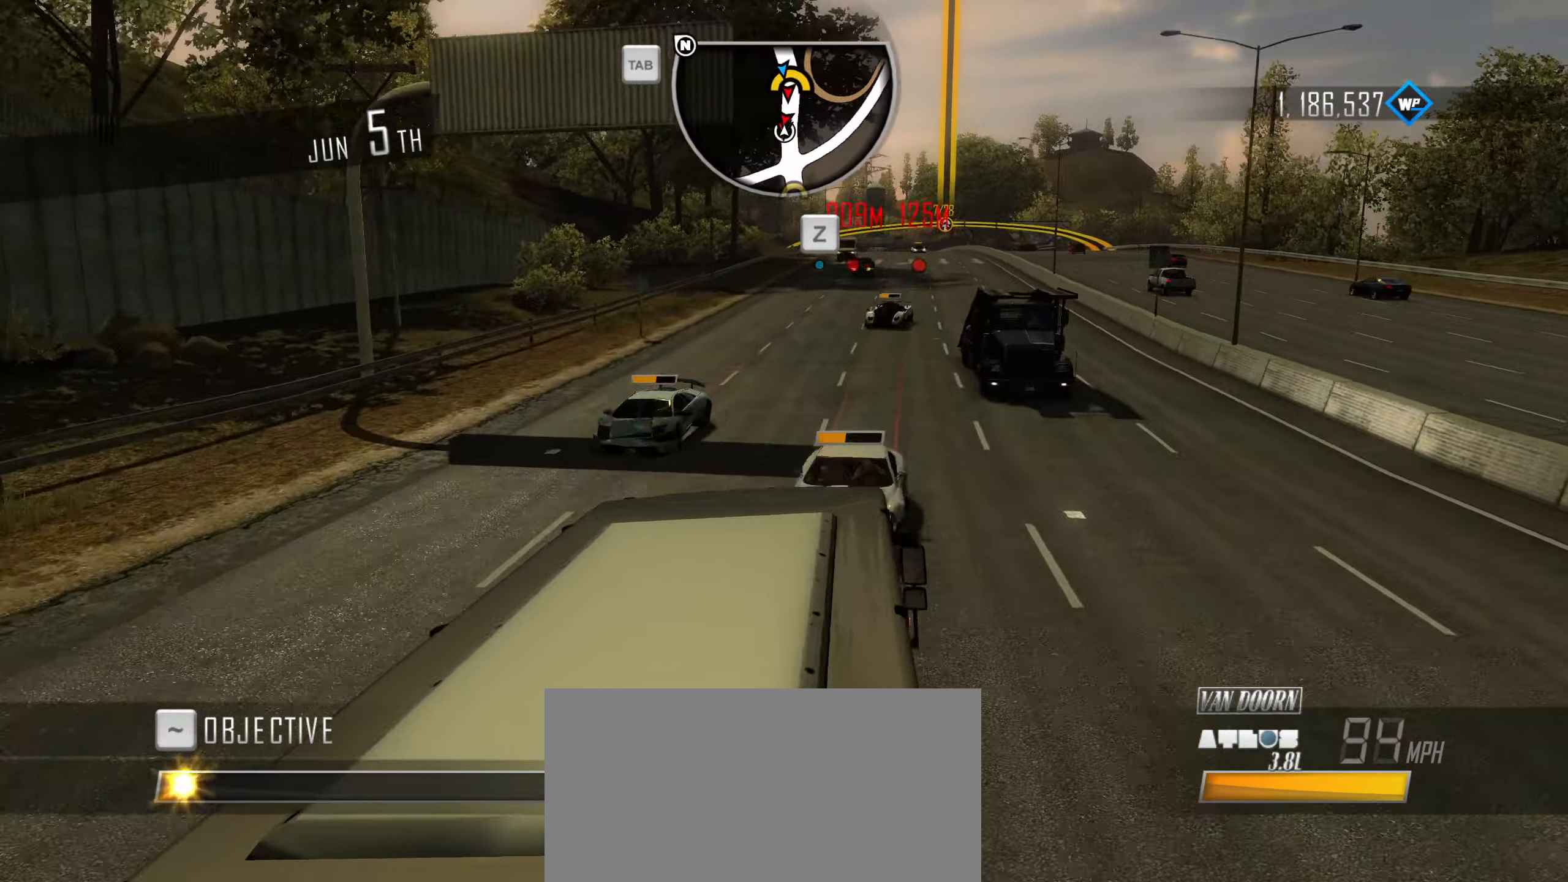
{"dt_ms": 500, "keys": ["w"], "events": [[16, "d", "up"], [66, "q", "down"], [116, "q", "up"], [267, "q", "down"], [350, "q", "up"], [400, "q", "down"], [450, "q", "up"]]}
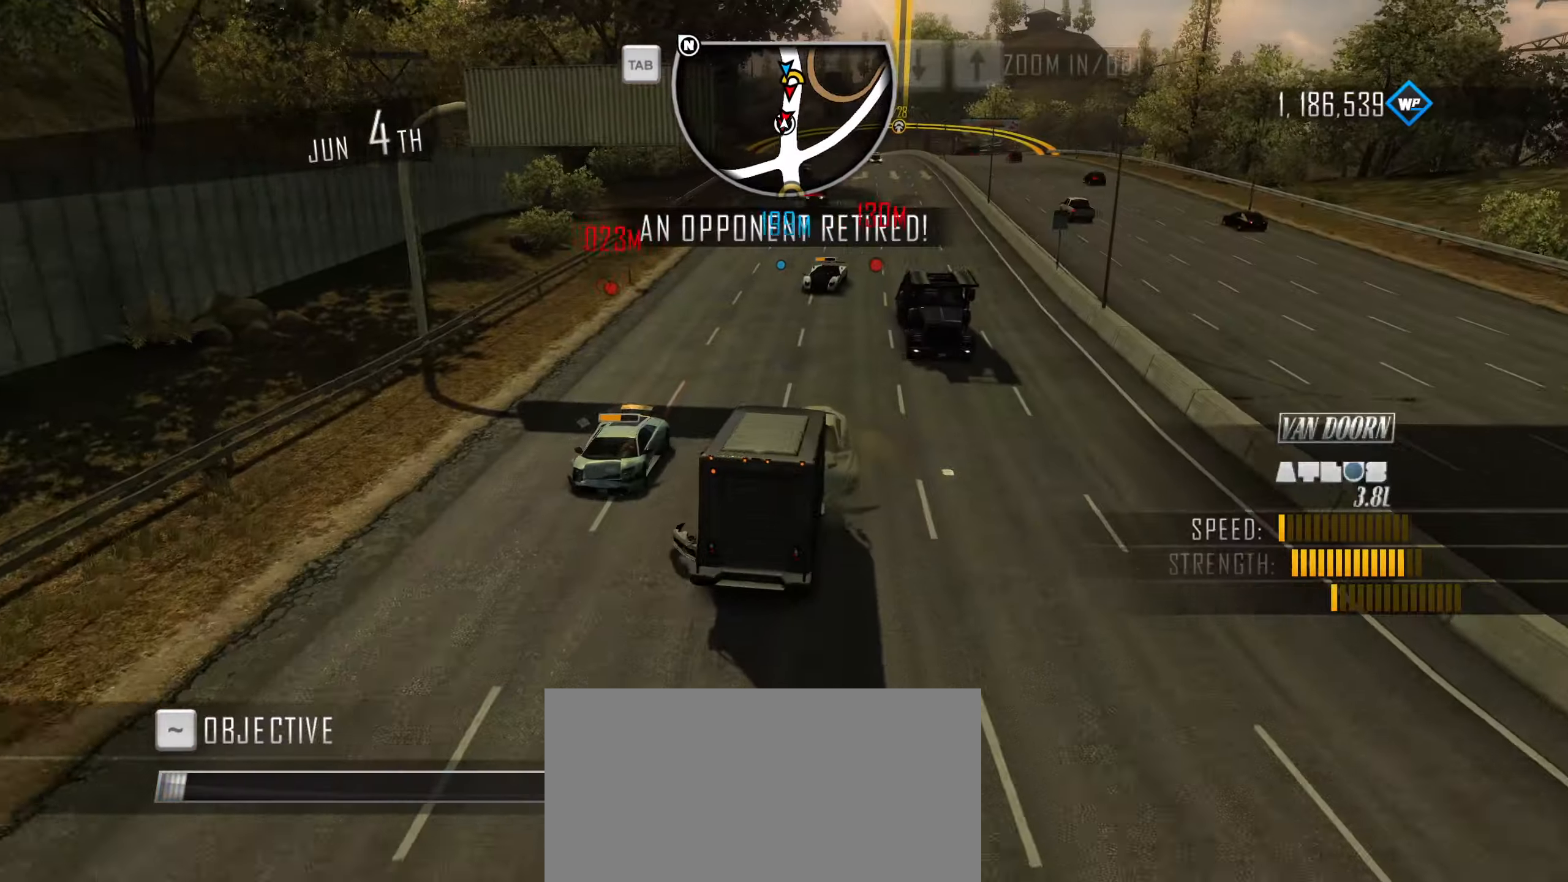
{"dt_ms": 500, "keys": ["a", "w"], "events": [[133, "a", "down"]]}
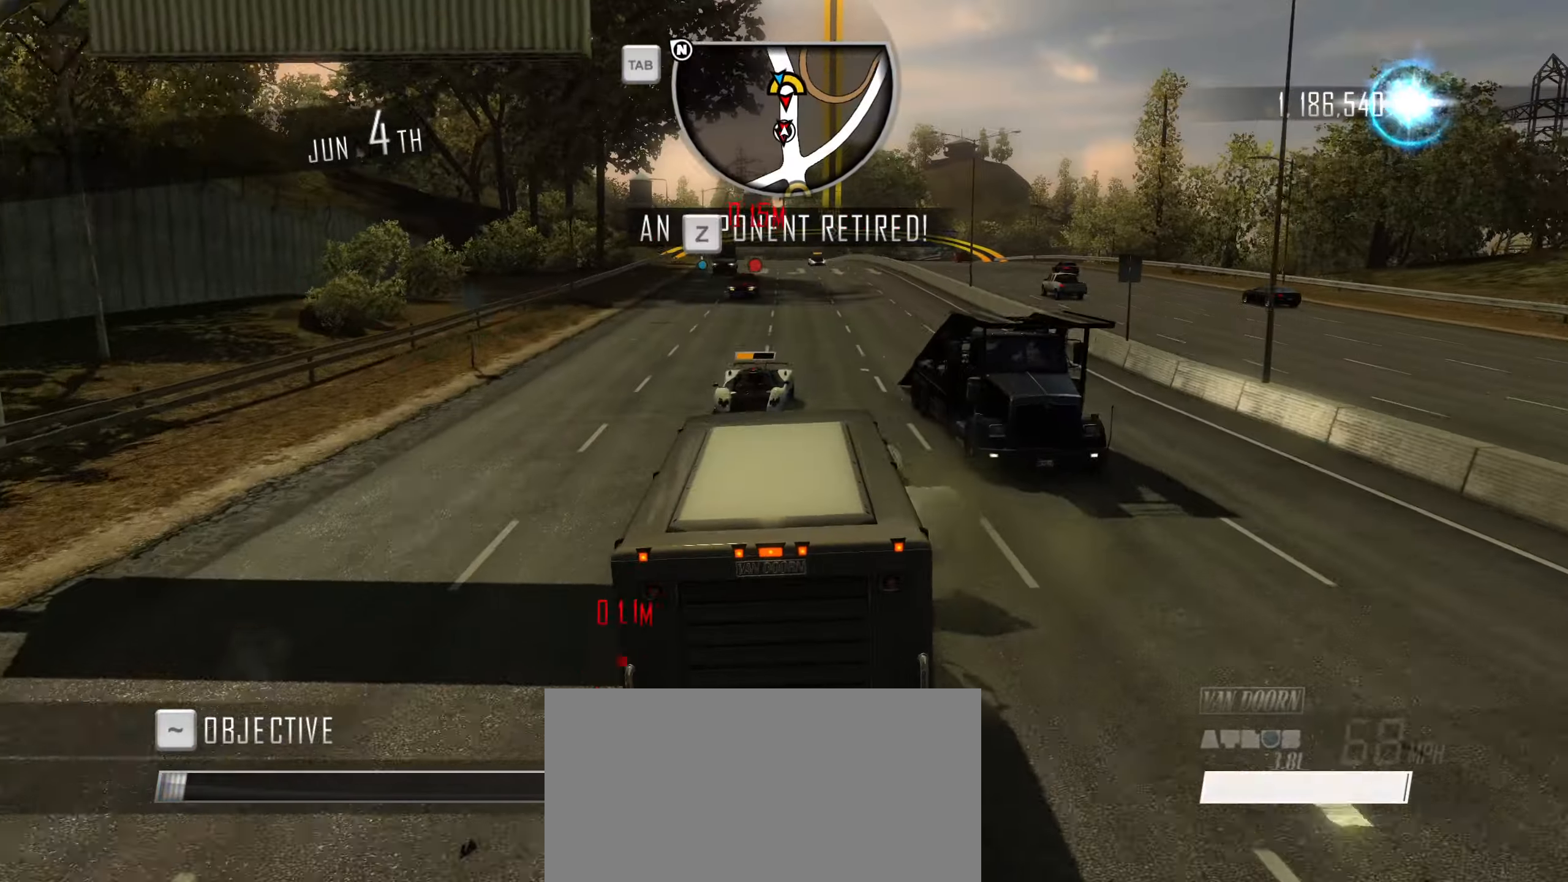
{"dt_ms": 500, "keys": [], "events": [[67, "a", "up"], [100, "w", "up"], [150, "q", "down"], [283, "q", "up"]]}
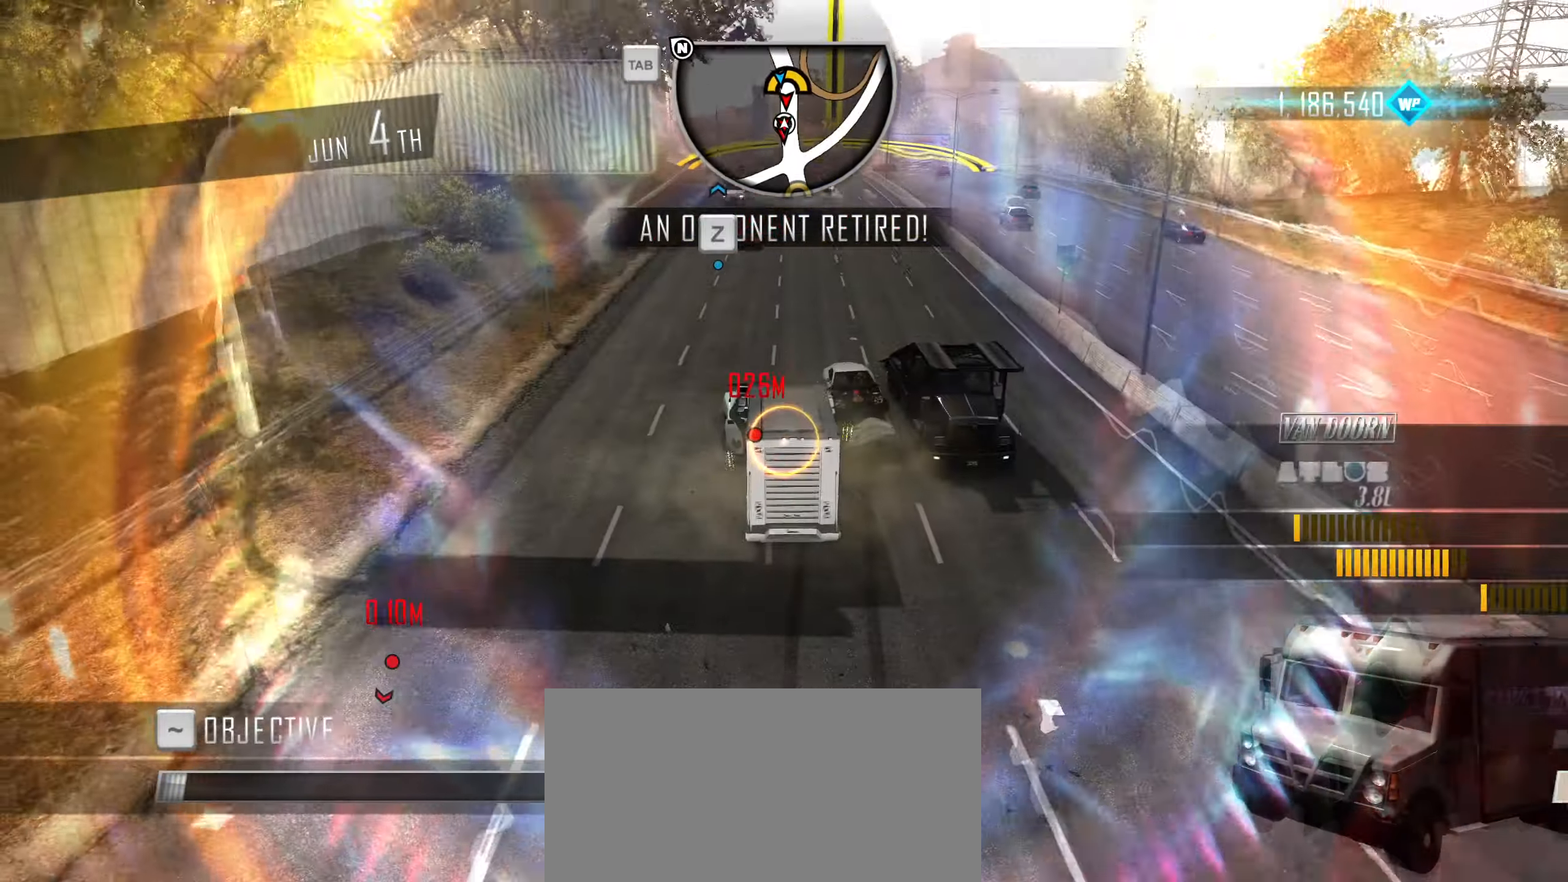
{"dt_ms": 500, "keys": ["w"], "events": [[217, "q", "down"], [300, "q", "up"], [450, "w", "down"]]}
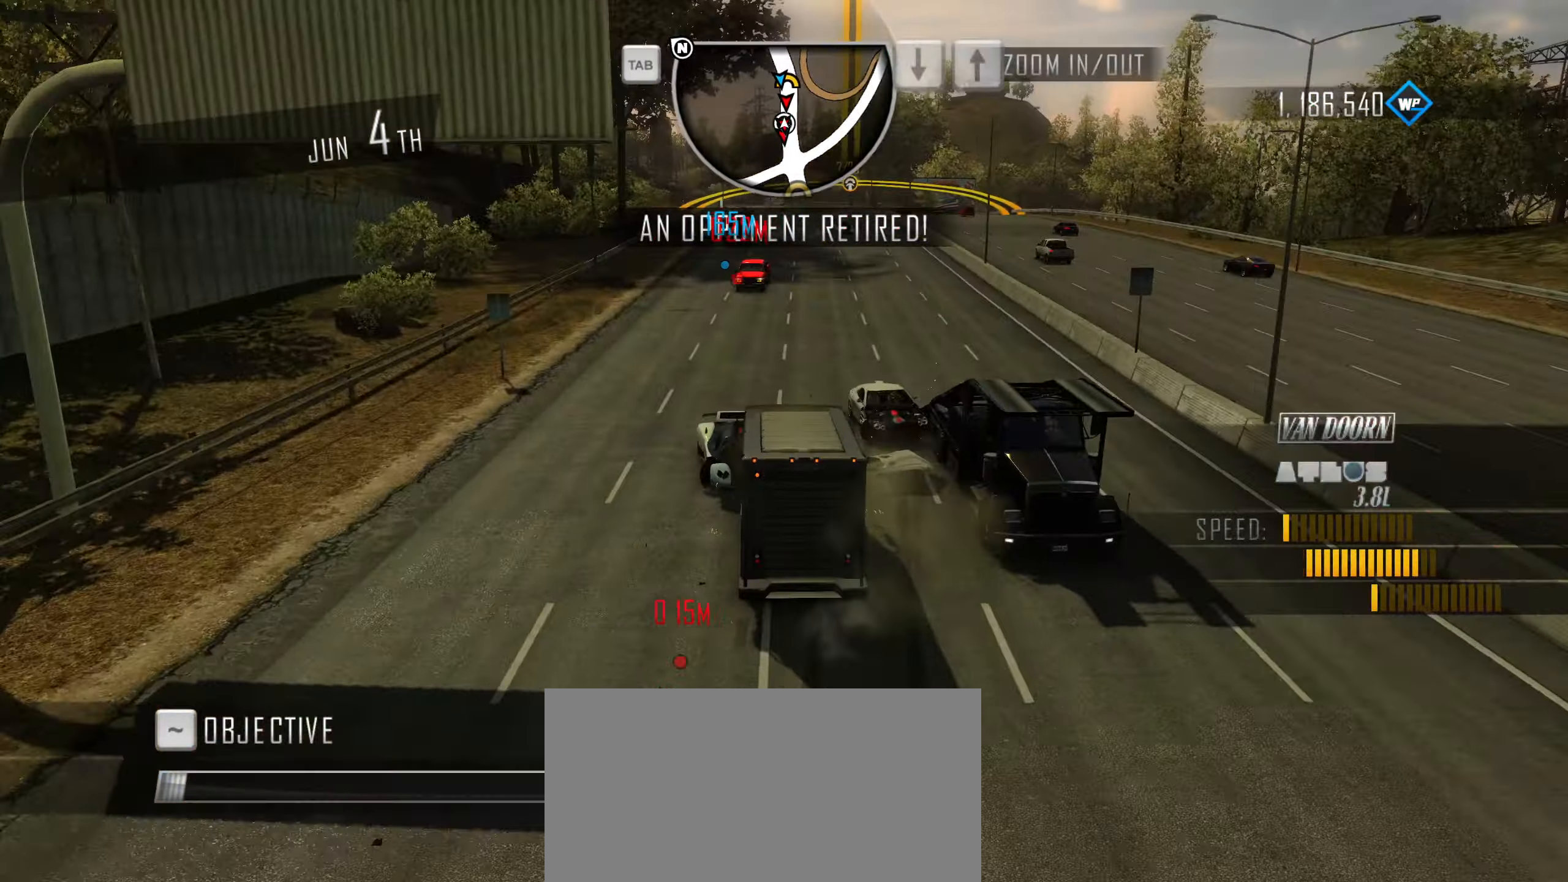
{"dt_ms": 500, "keys": ["d", "w"], "events": [[83, "d", "down"], [183, "d", "up"], [417, "d", "down"]]}
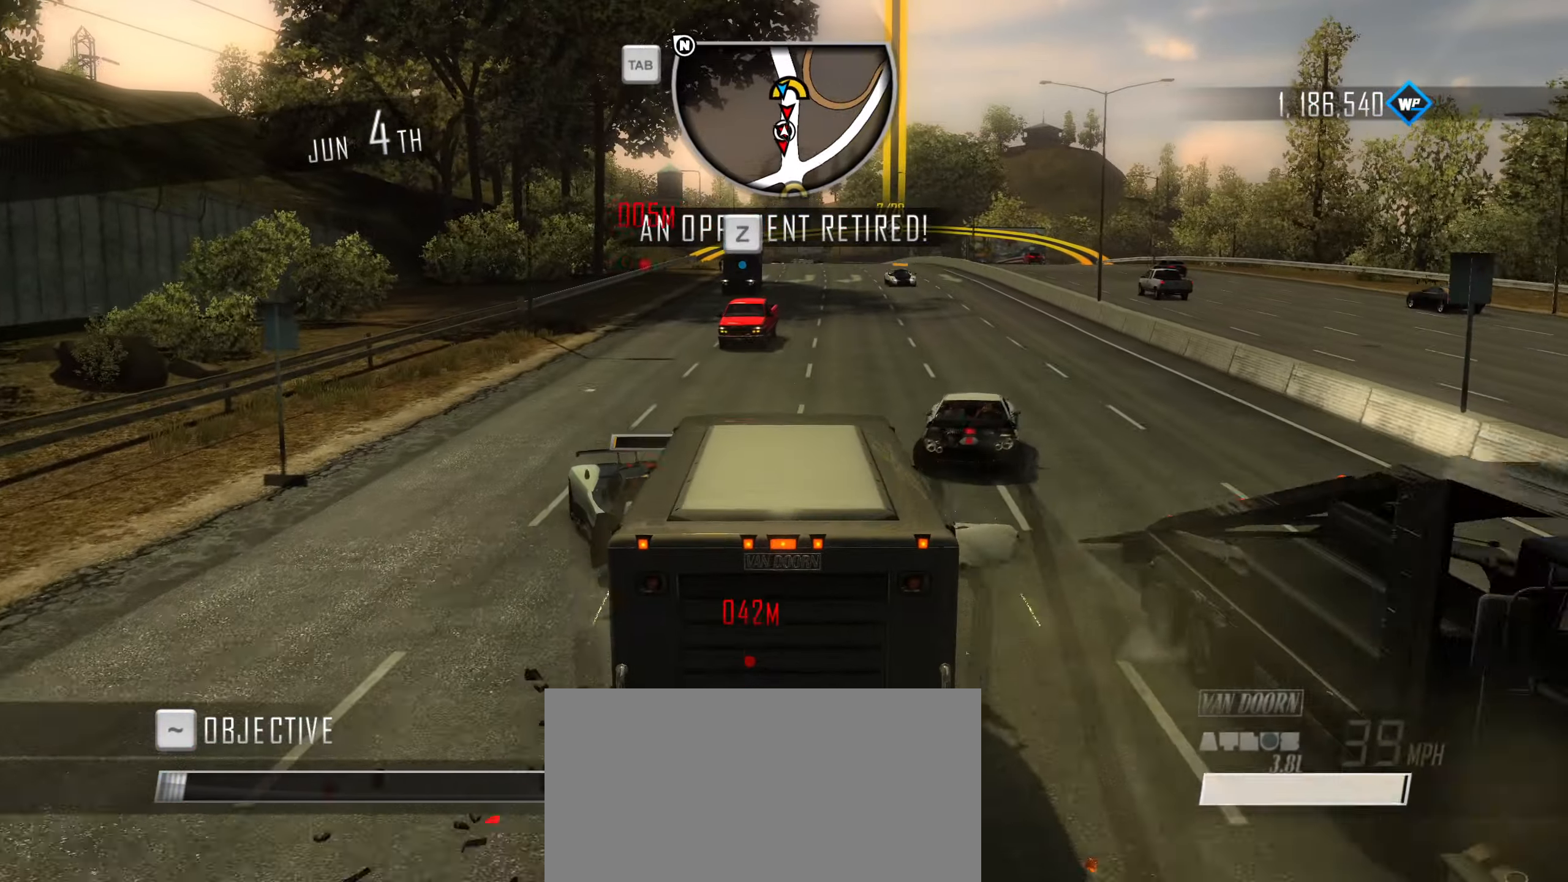
{"dt_ms": 500, "keys": ["caps_lock", "d", "w"], "events": [[150, "d", "up"], [200, "caps_lock", "down"], [200, "d", "down"], [300, "d", "up"], [433, "d", "down"]]}
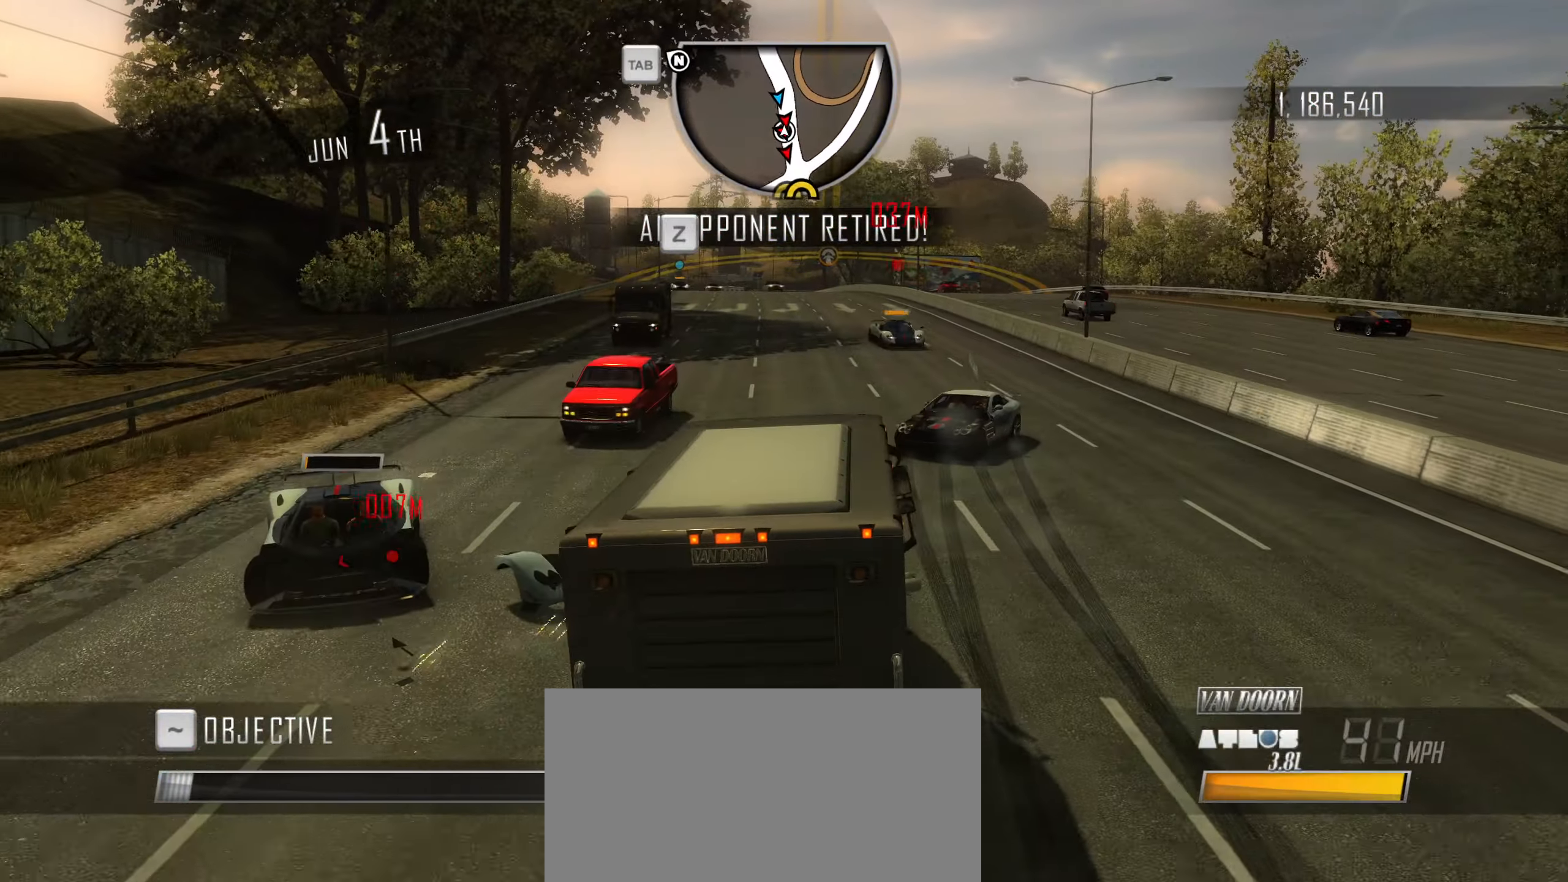
{"dt_ms": 500, "keys": ["caps_lock", "d", "w"], "events": []}
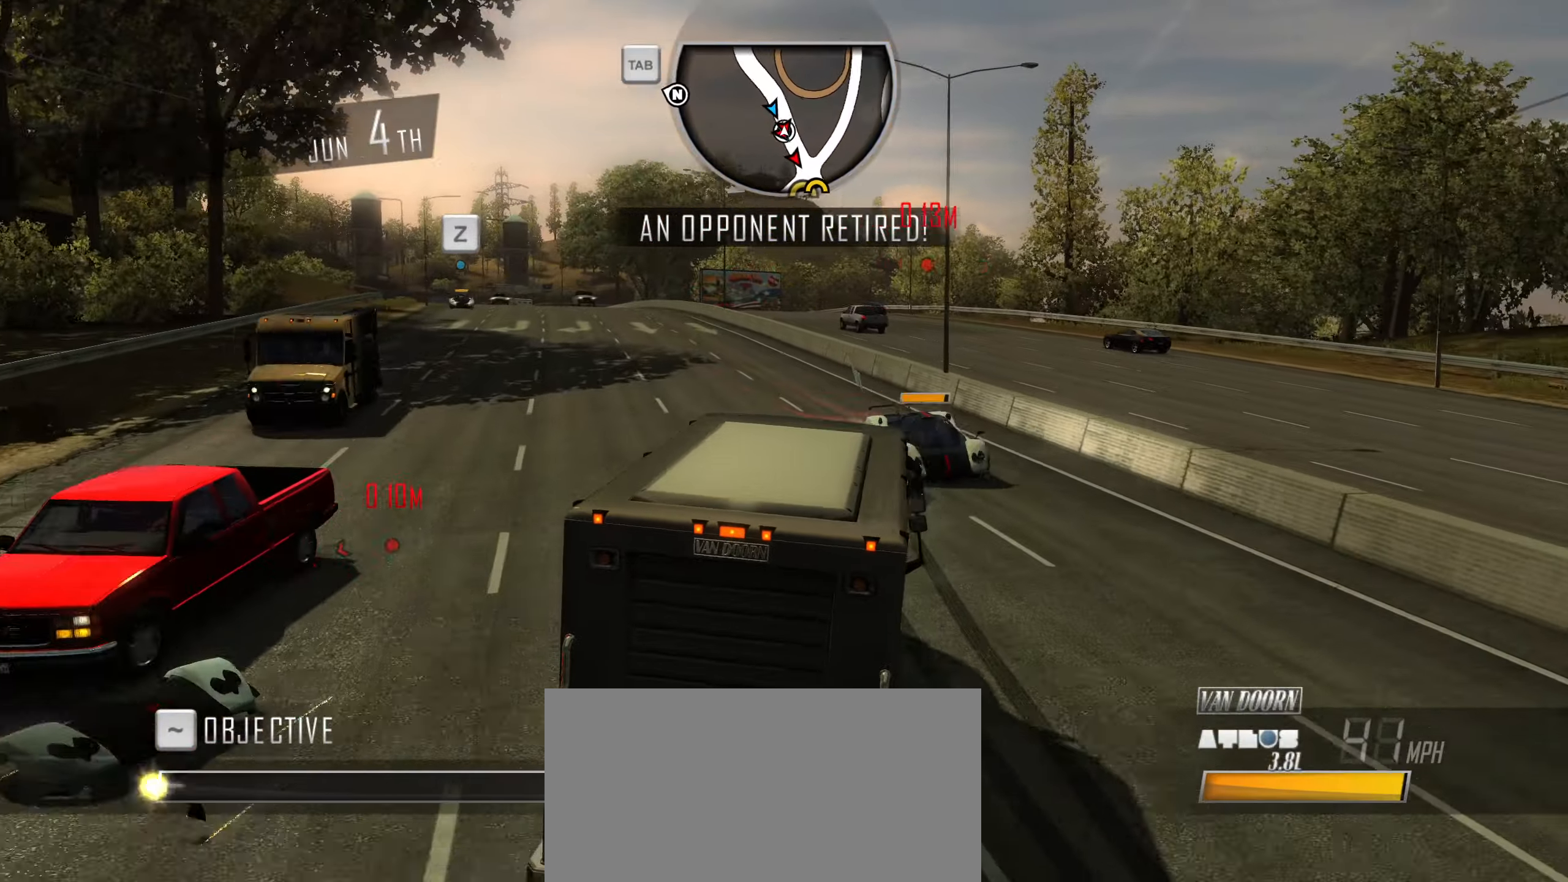
{"dt_ms": 500, "keys": ["w"], "events": [[83, "d", "up"], [233, "caps_lock", "up"]]}
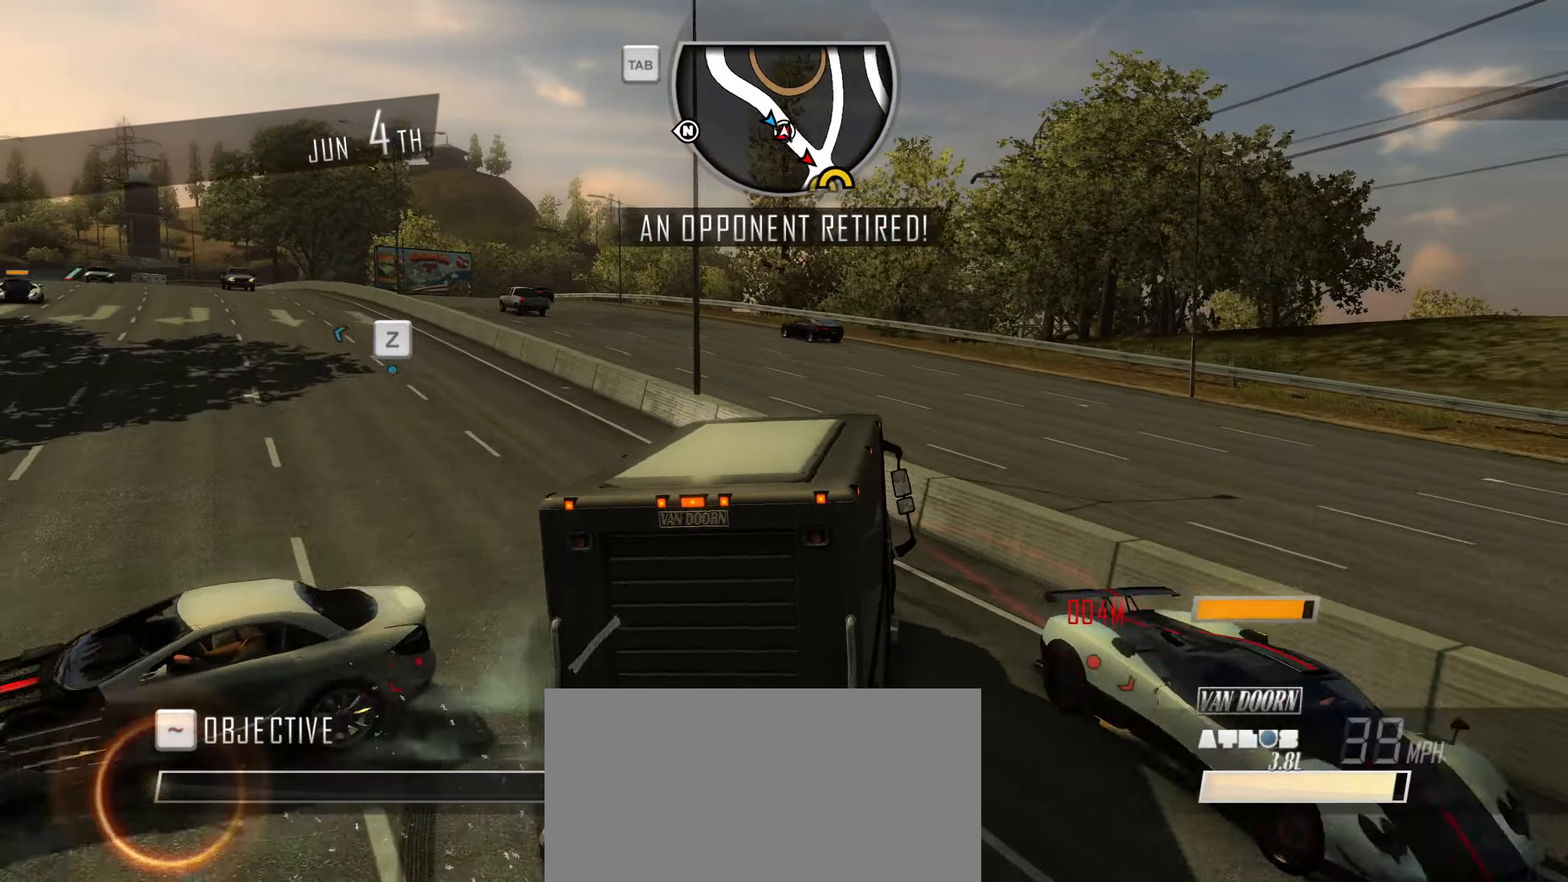
{"dt_ms": 500, "keys": [], "events": [[17, "q", "down"], [100, "q", "up"], [150, "w", "up"]]}
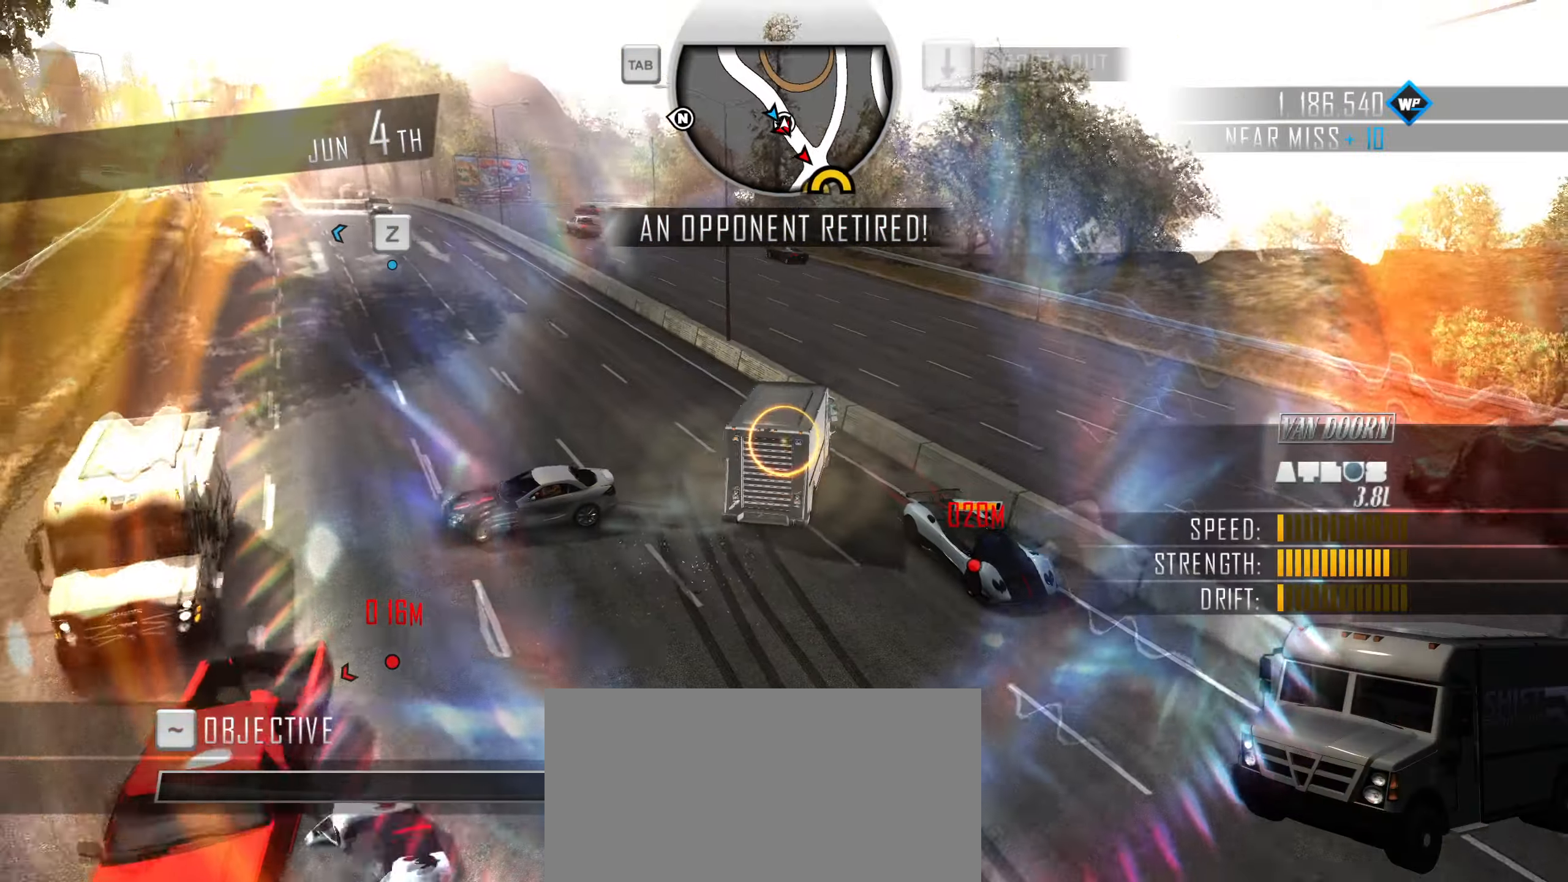
{"dt_ms": 500, "keys": [], "events": [[33, "down", "down"], [117, "down", "up"], [167, "down", "down"], [267, "down", "up"], [400, "up", "down"], [450, "up", "up"]]}
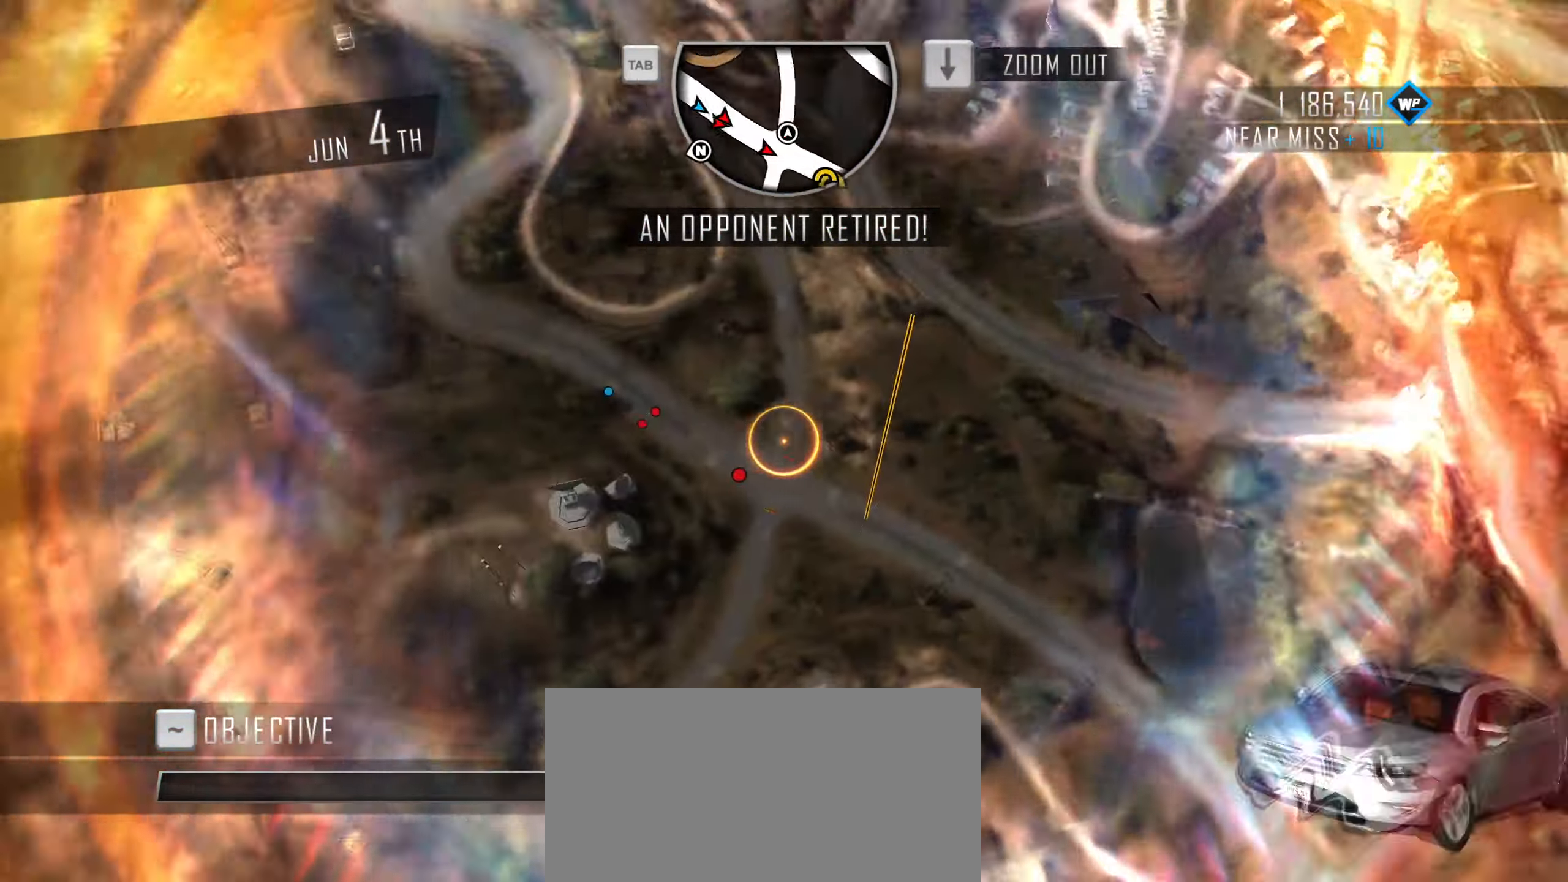
{"dt_ms": 500, "keys": [], "events": []}
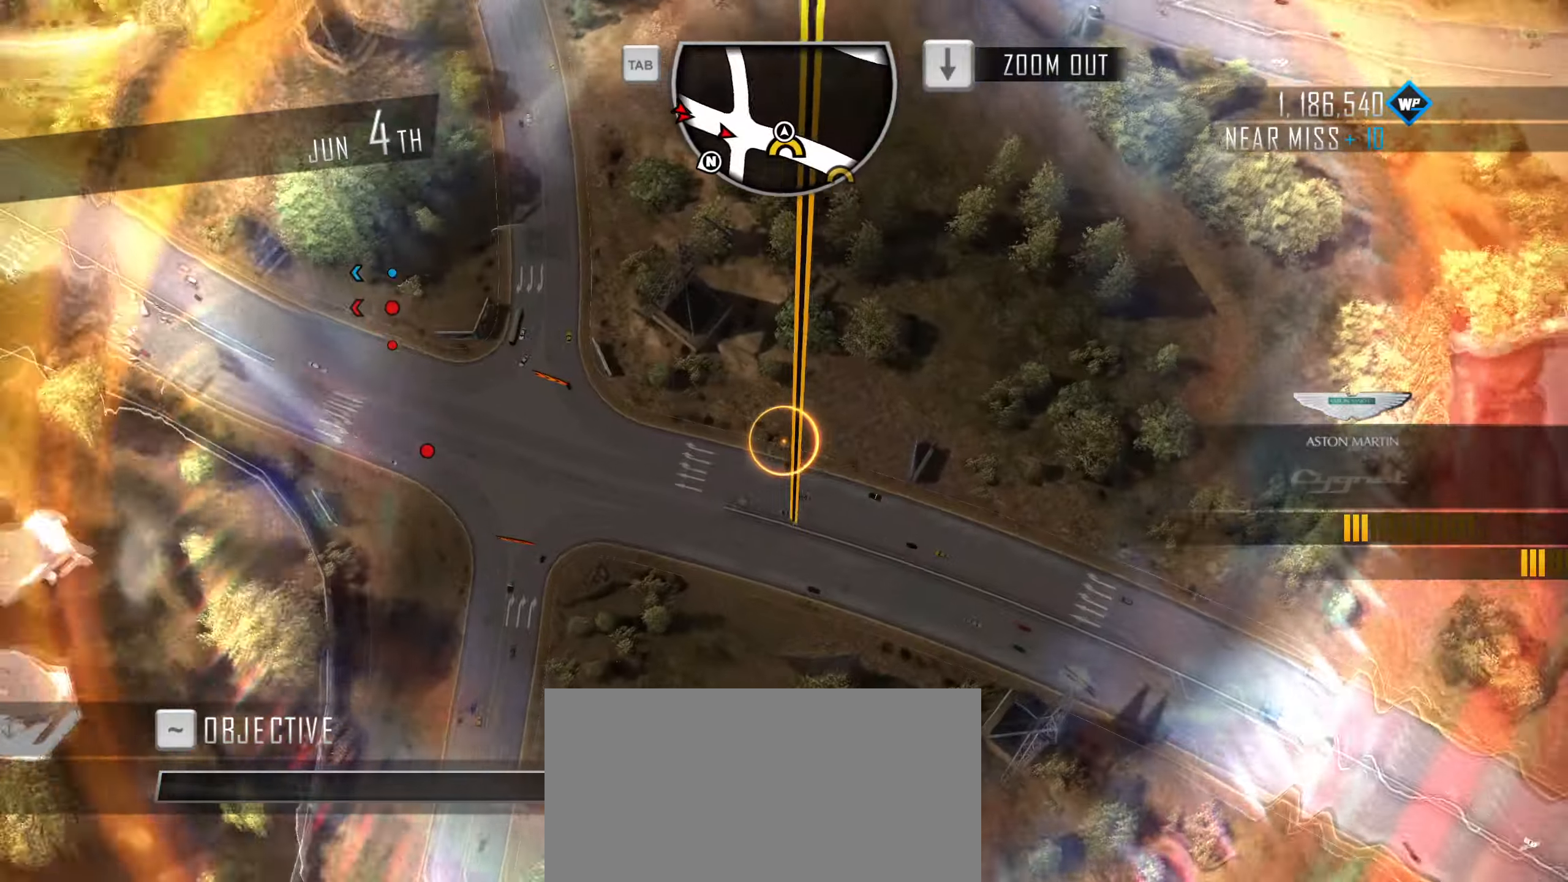
{"dt_ms": 500, "keys": [], "events": []}
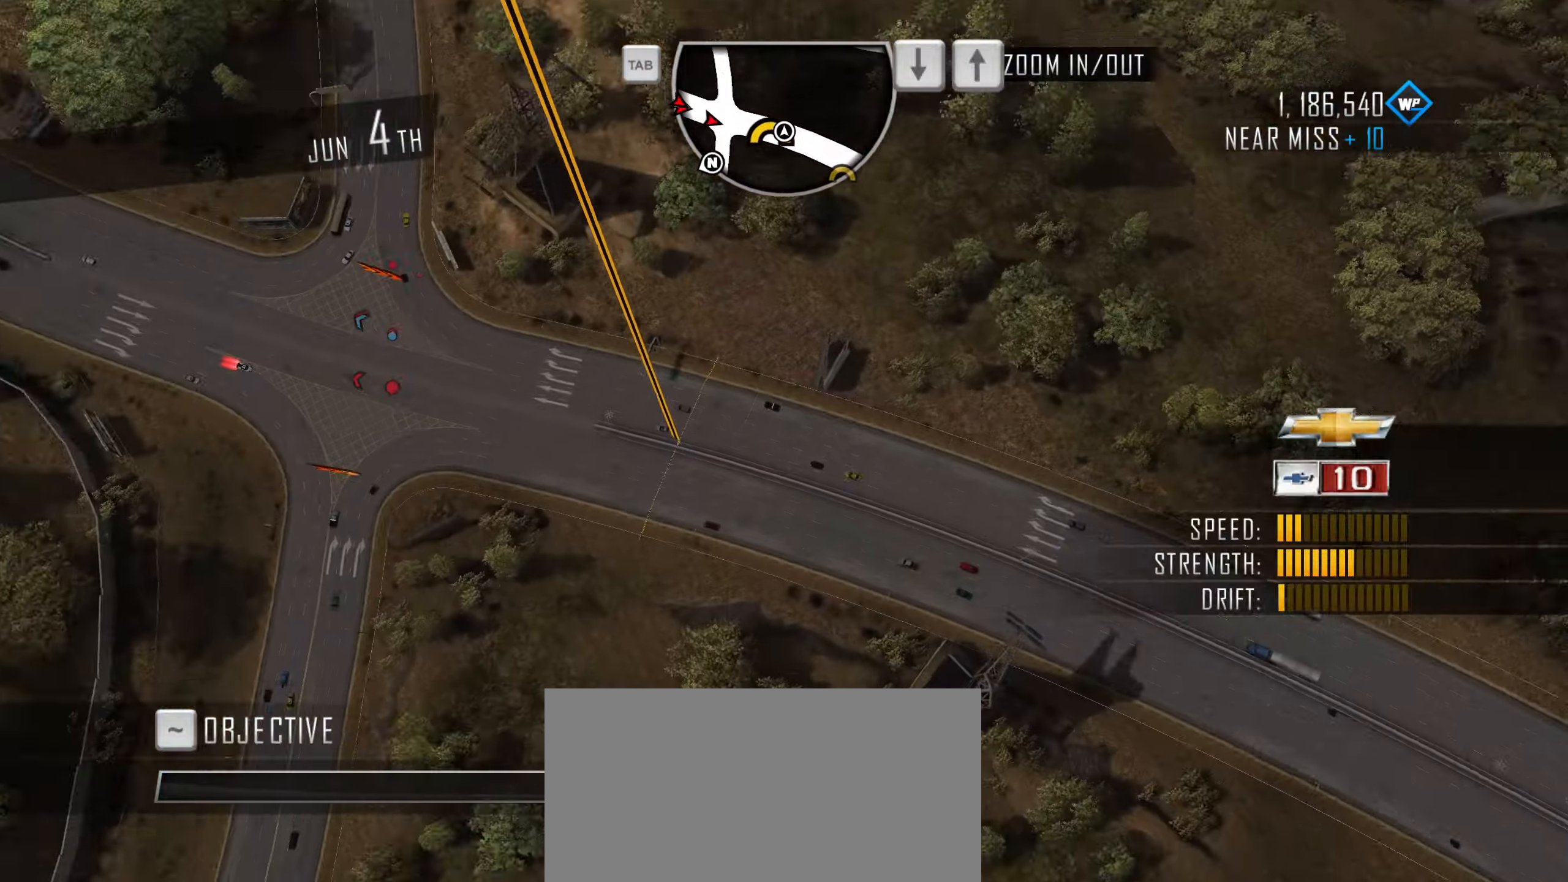
{"dt_ms": 500, "keys": ["a", "w"], "events": [[67, "w", "down"], [267, "a", "down"]]}
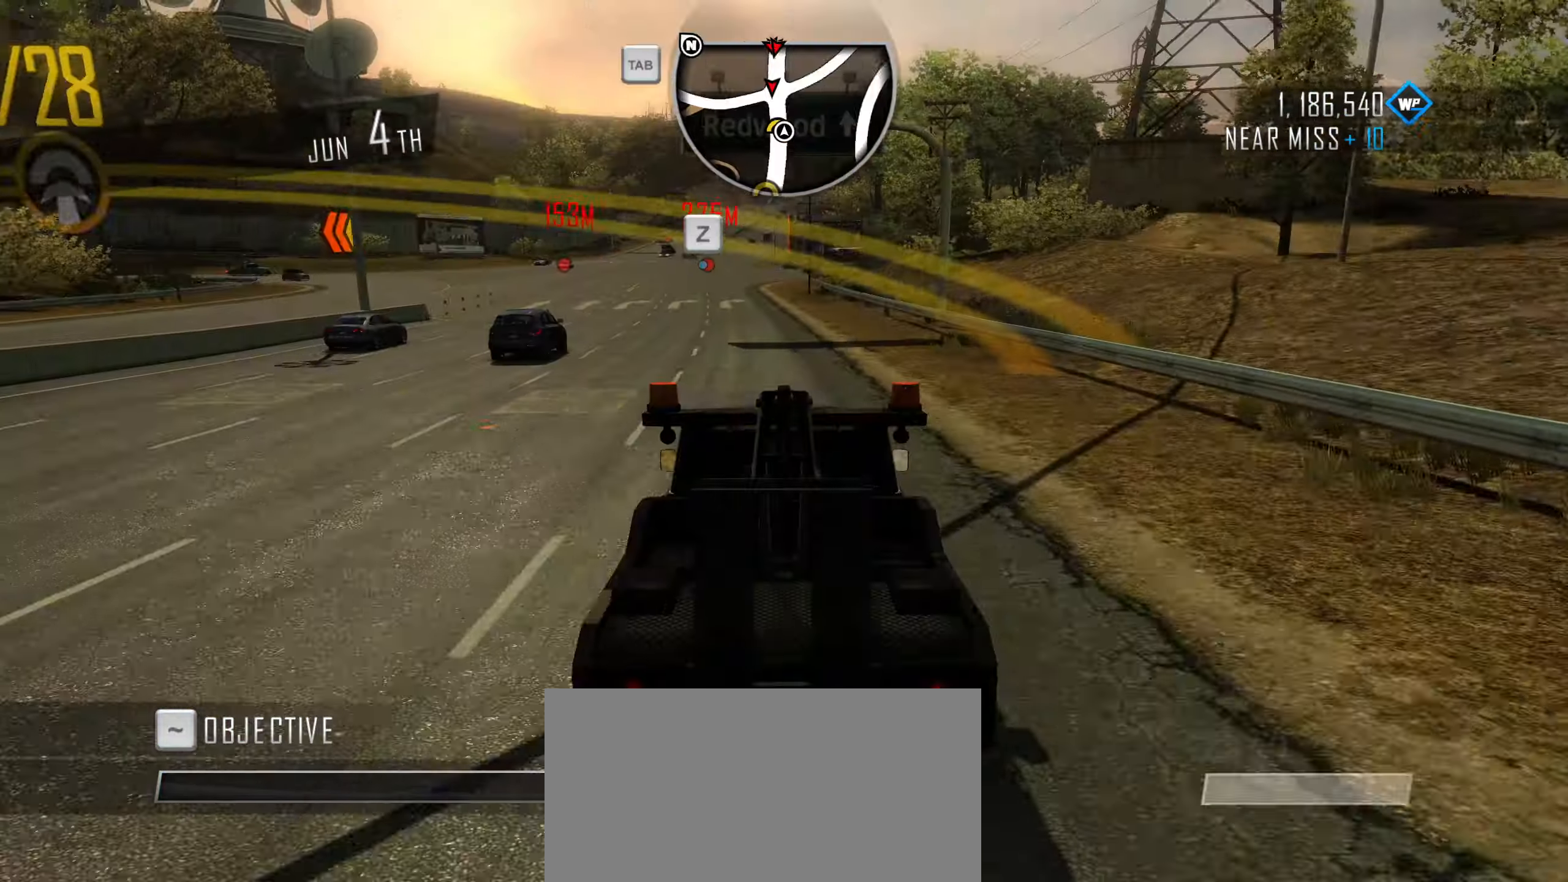
{"dt_ms": 500, "keys": ["d", "w"], "events": [[367, "a", "up"], [467, "d", "down"]]}
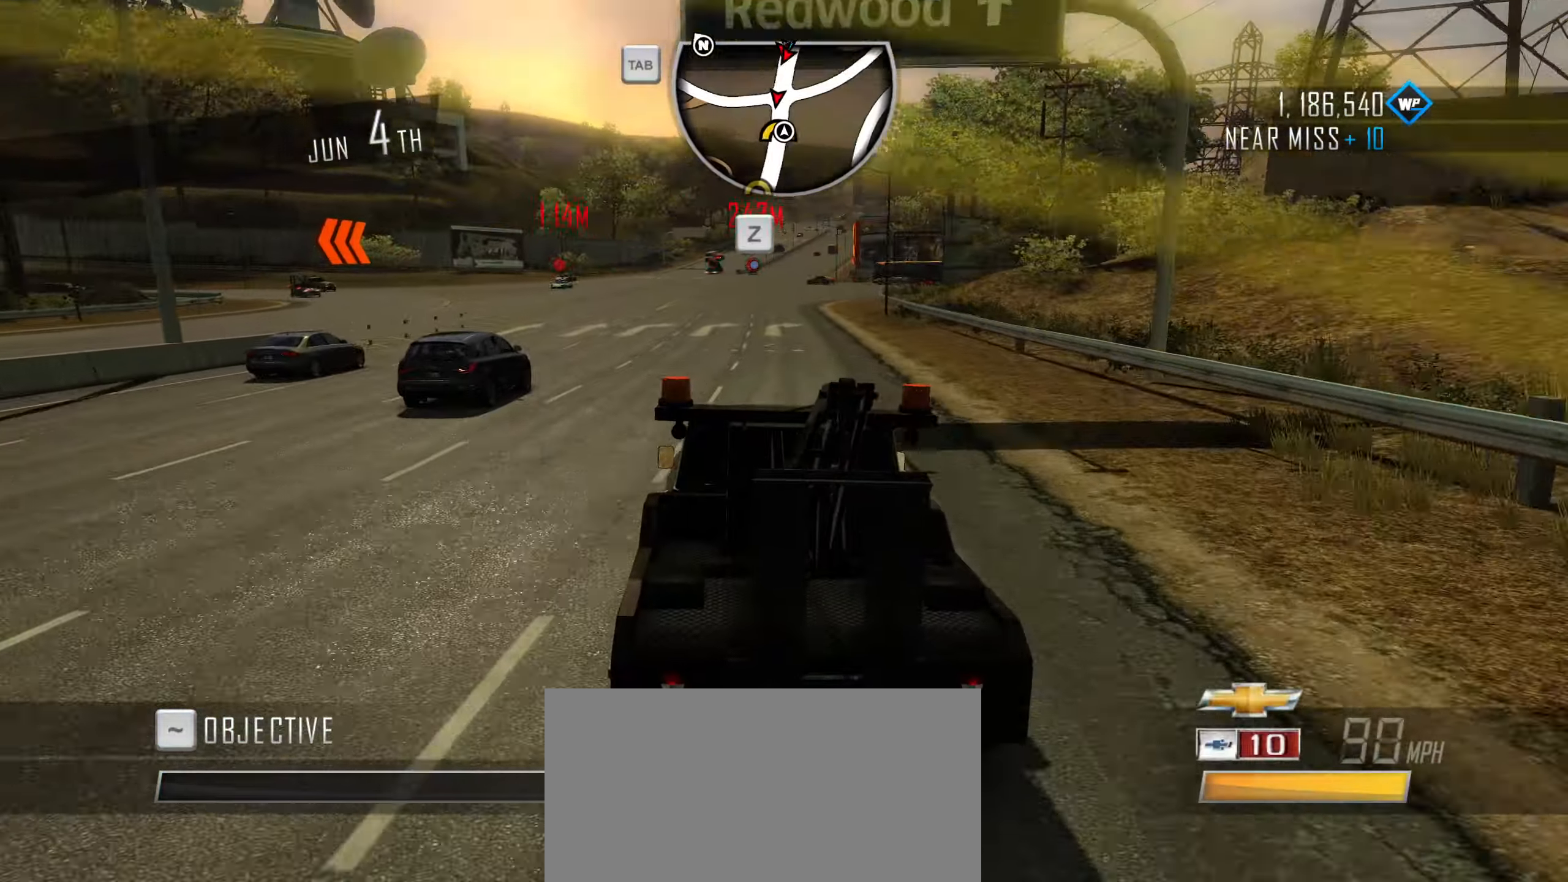
{"dt_ms": 500, "keys": ["a", "w"], "events": [[150, "d", "up"], [284, "a", "down"]]}
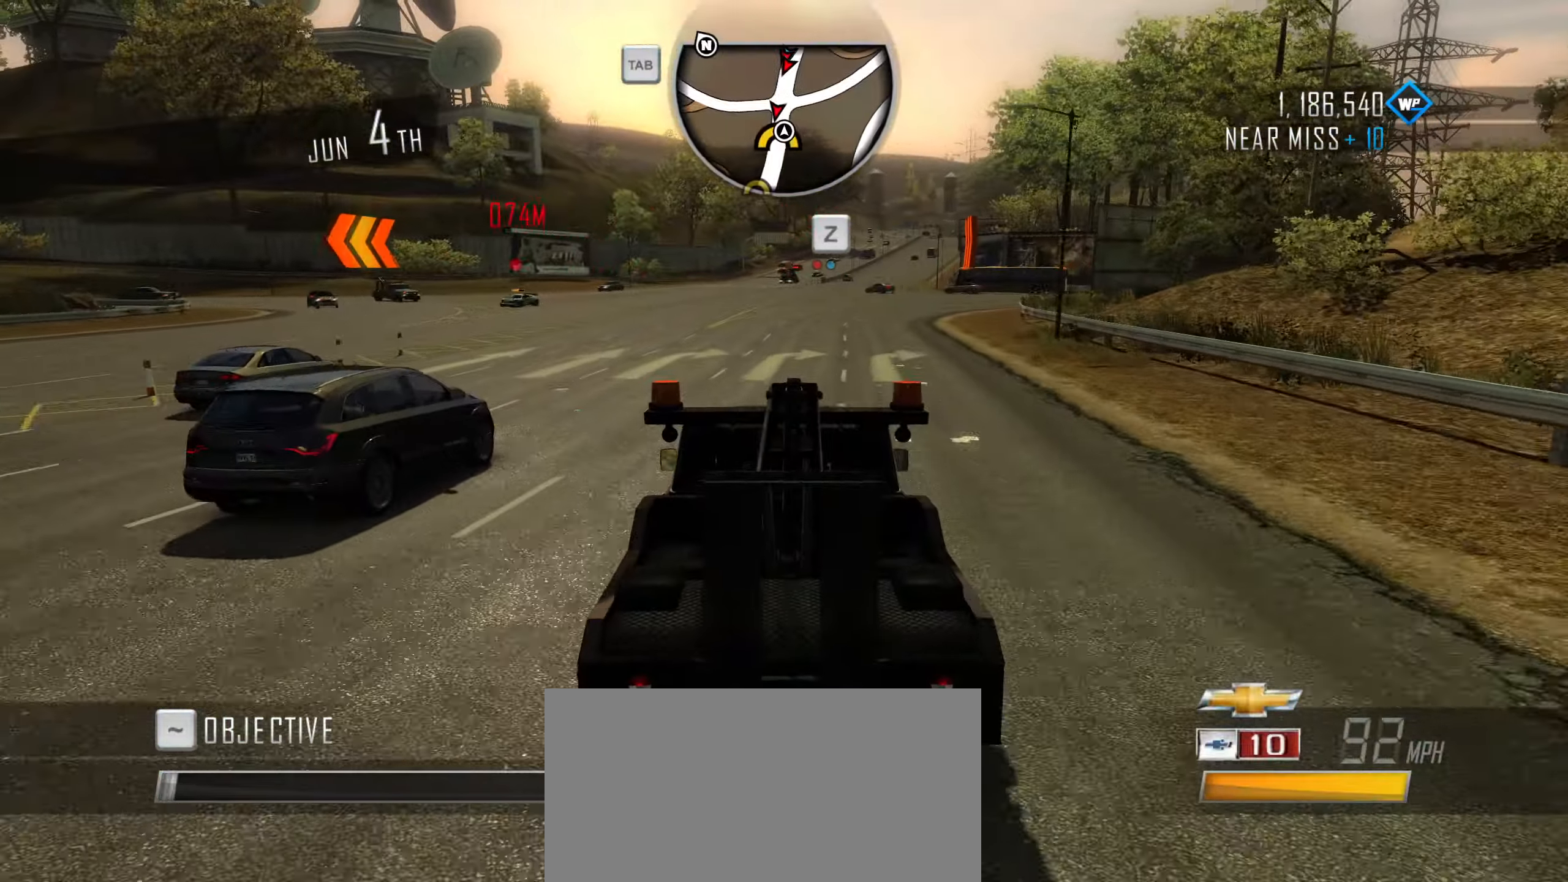
{"dt_ms": 500, "keys": ["a", "caps_lock", "w"], "events": [[67, "a", "up"], [267, "a", "down"], [500, "caps_lock", "down"]]}
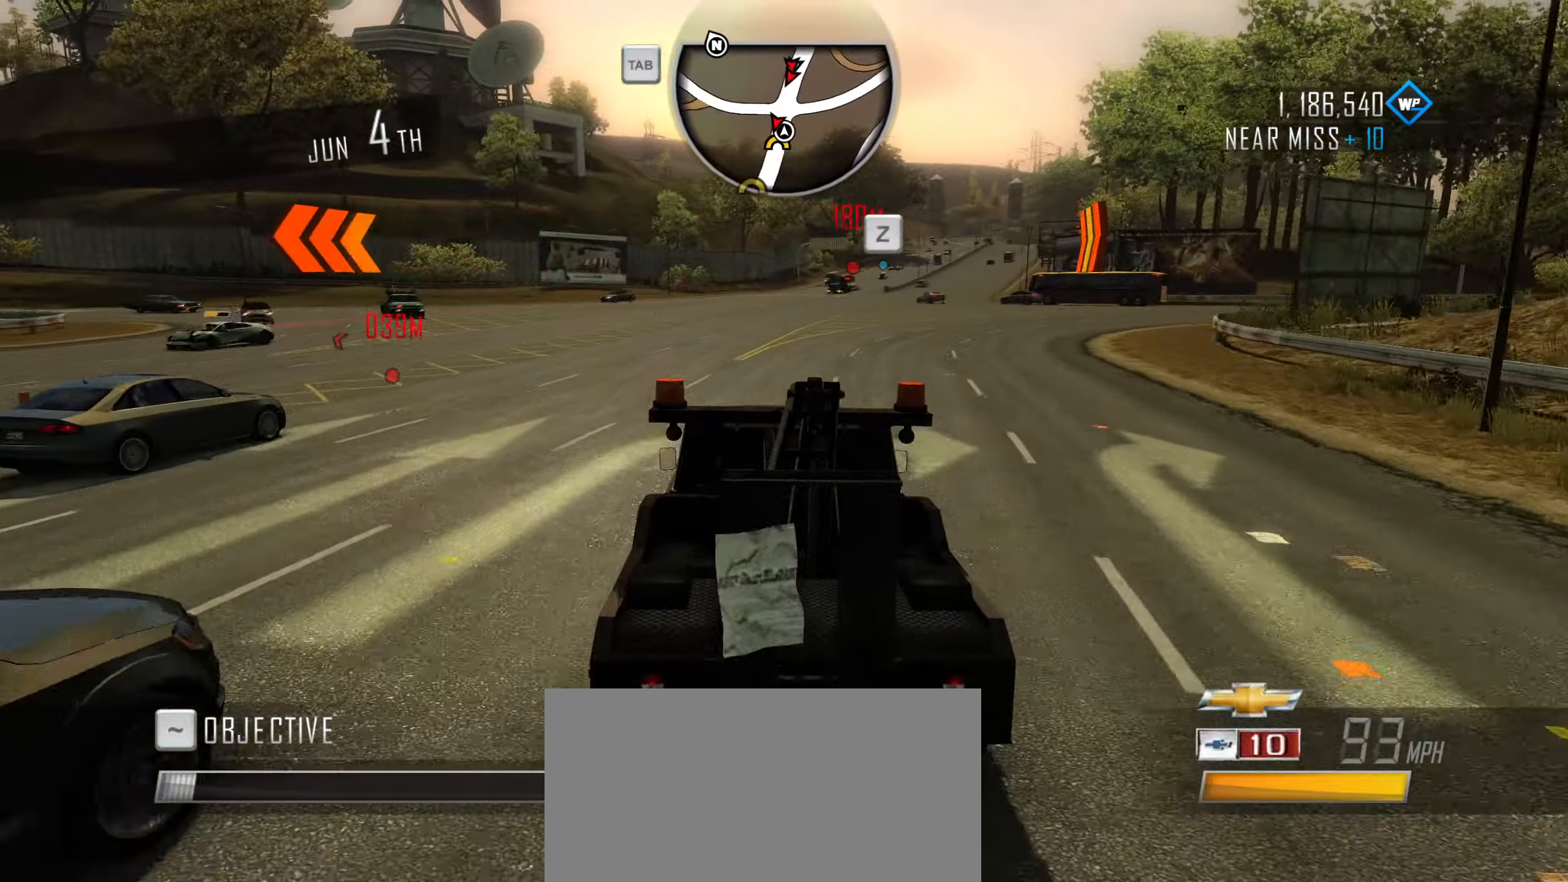
{"dt_ms": 500, "keys": ["w"], "events": [[50, "a", "up"], [234, "a", "down"], [417, "a", "up"], [467, "caps_lock", "up"]]}
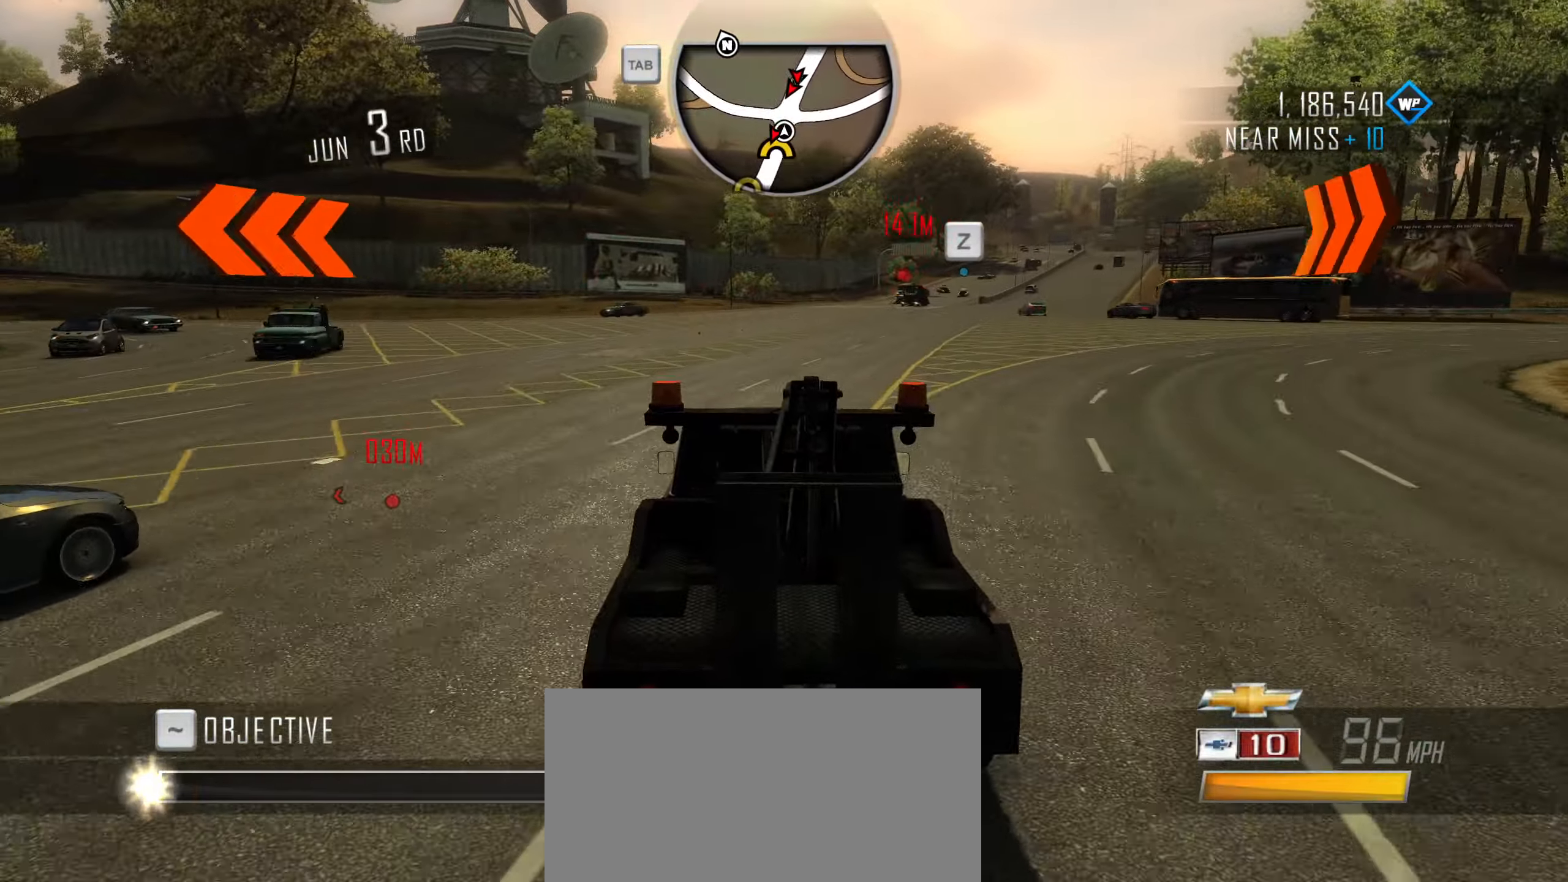
{"dt_ms": 500, "keys": ["a", "caps_lock", "w"], "events": [[150, "caps_lock", "down"], [250, "a", "down"]]}
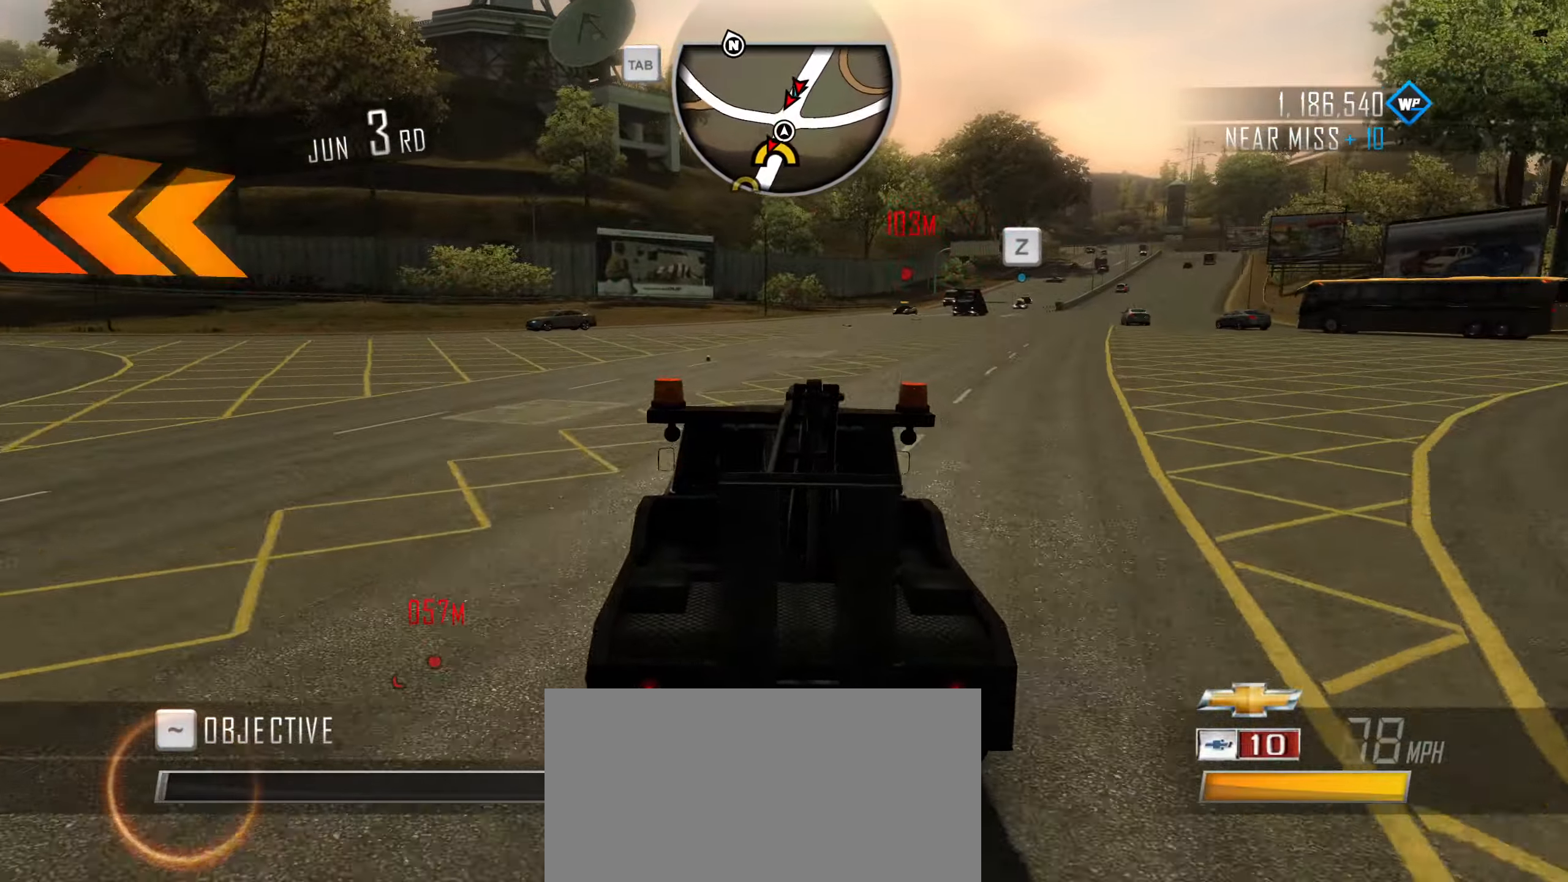
{"dt_ms": 500, "keys": ["a", "w"], "events": [[67, "caps_lock", "up"], [117, "a", "up"], [300, "a", "down"], [400, "a", "up"], [500, "a", "down"]]}